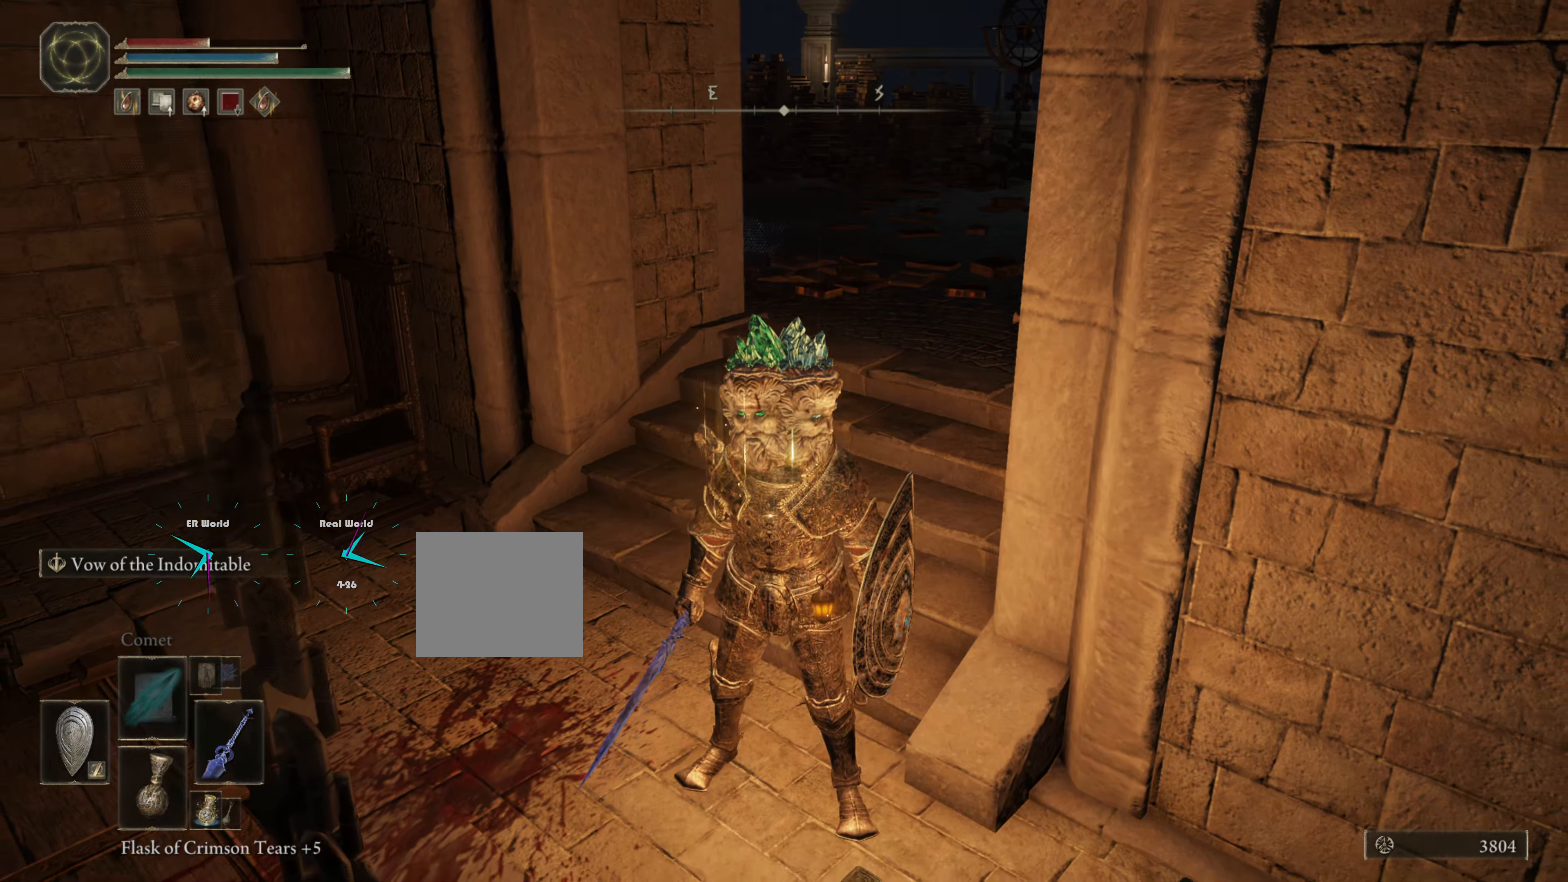
Gameplay with a controller (PlayStation layout); each line is a JSON object with the inputs held at the frame after it. "events" lists button and stick changes between this image and that frame as [ms after this image, input, new state], when the widget could be followed in between.
{"buttons": [], "left_stick": "down", "right_stick": "center", "events": [[83, "DPAD_LEFT", "down"], [166, "DPAD_LEFT", "up"]]}
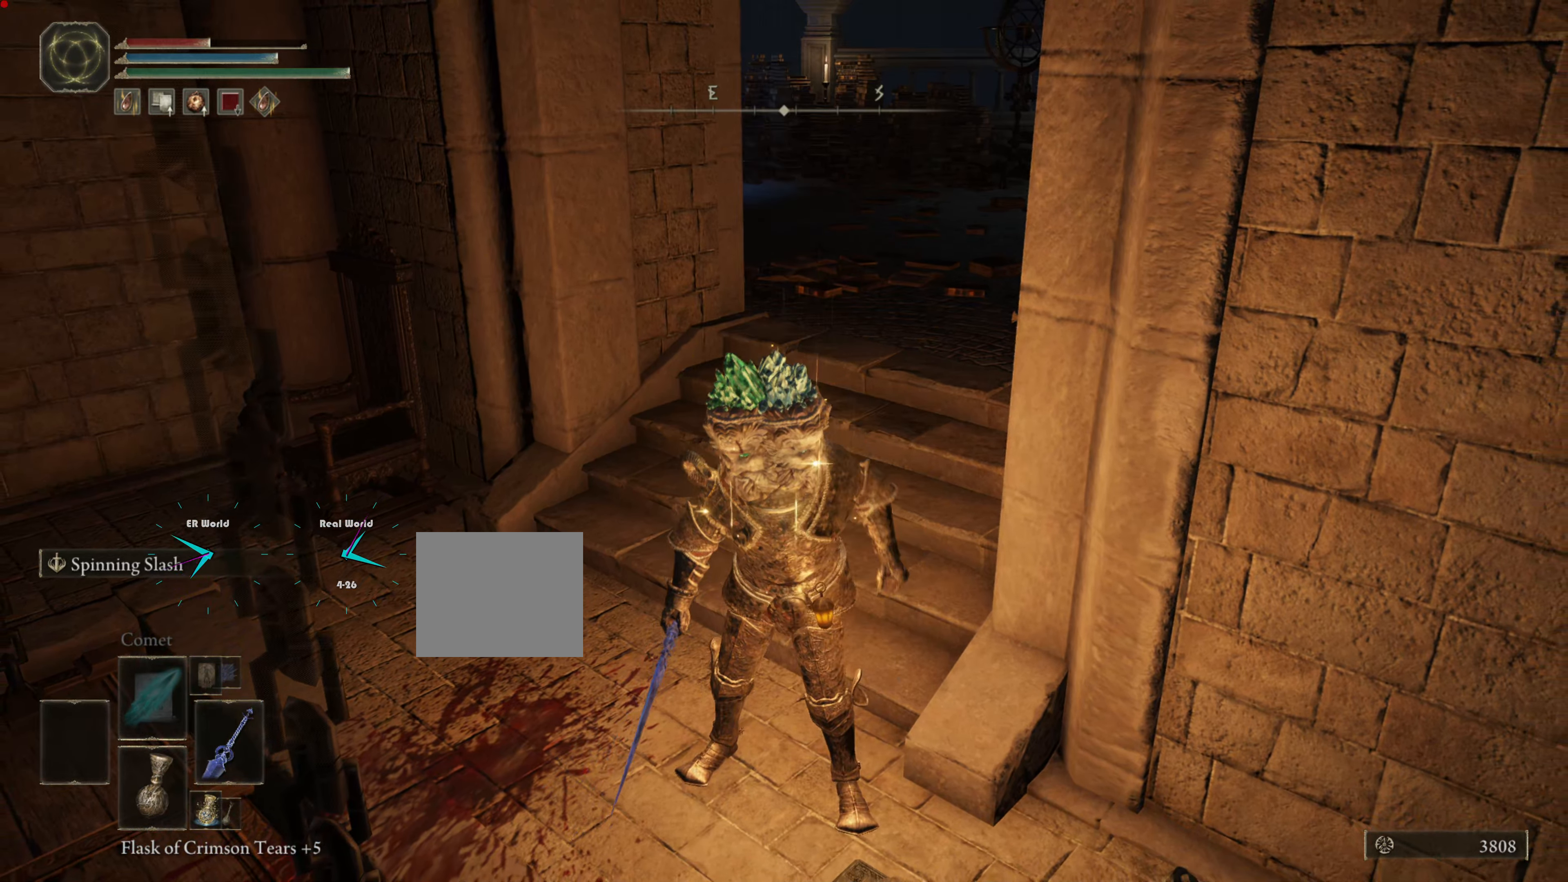
{"buttons": [], "left_stick": "center", "right_stick": "center", "events": [[217, "DPAD_LEFT", "down"], [234, "left_stick", "center"], [400, "DPAD_LEFT", "up"]]}
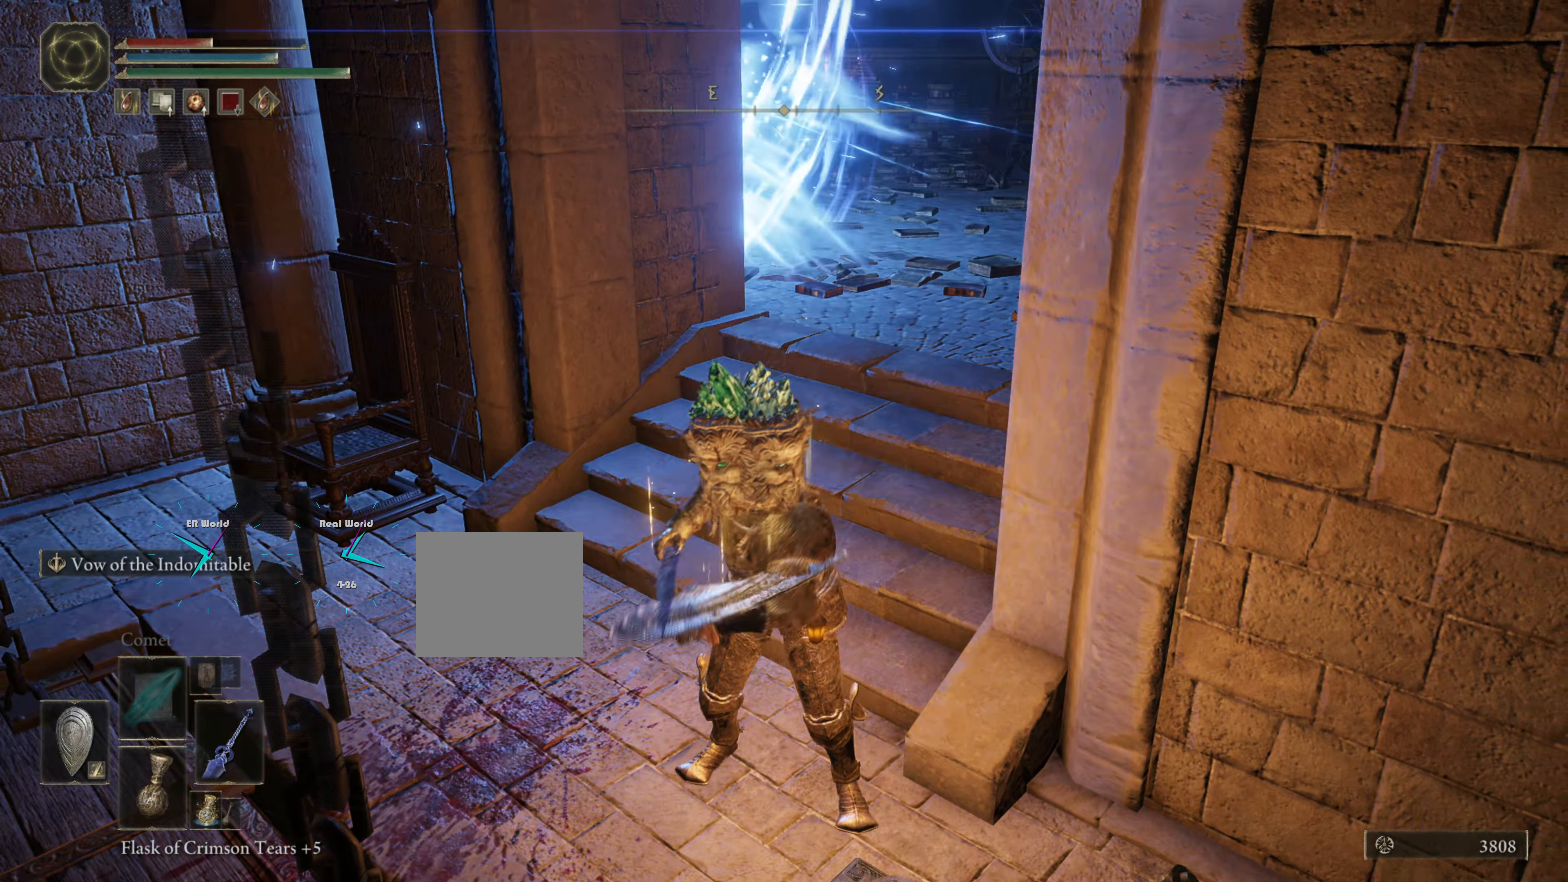
{"buttons": [], "left_stick": "down", "right_stick": "center", "events": [[150, "left_stick", "down"], [317, "DPAD_RIGHT", "down"], [467, "DPAD_RIGHT", "up"]]}
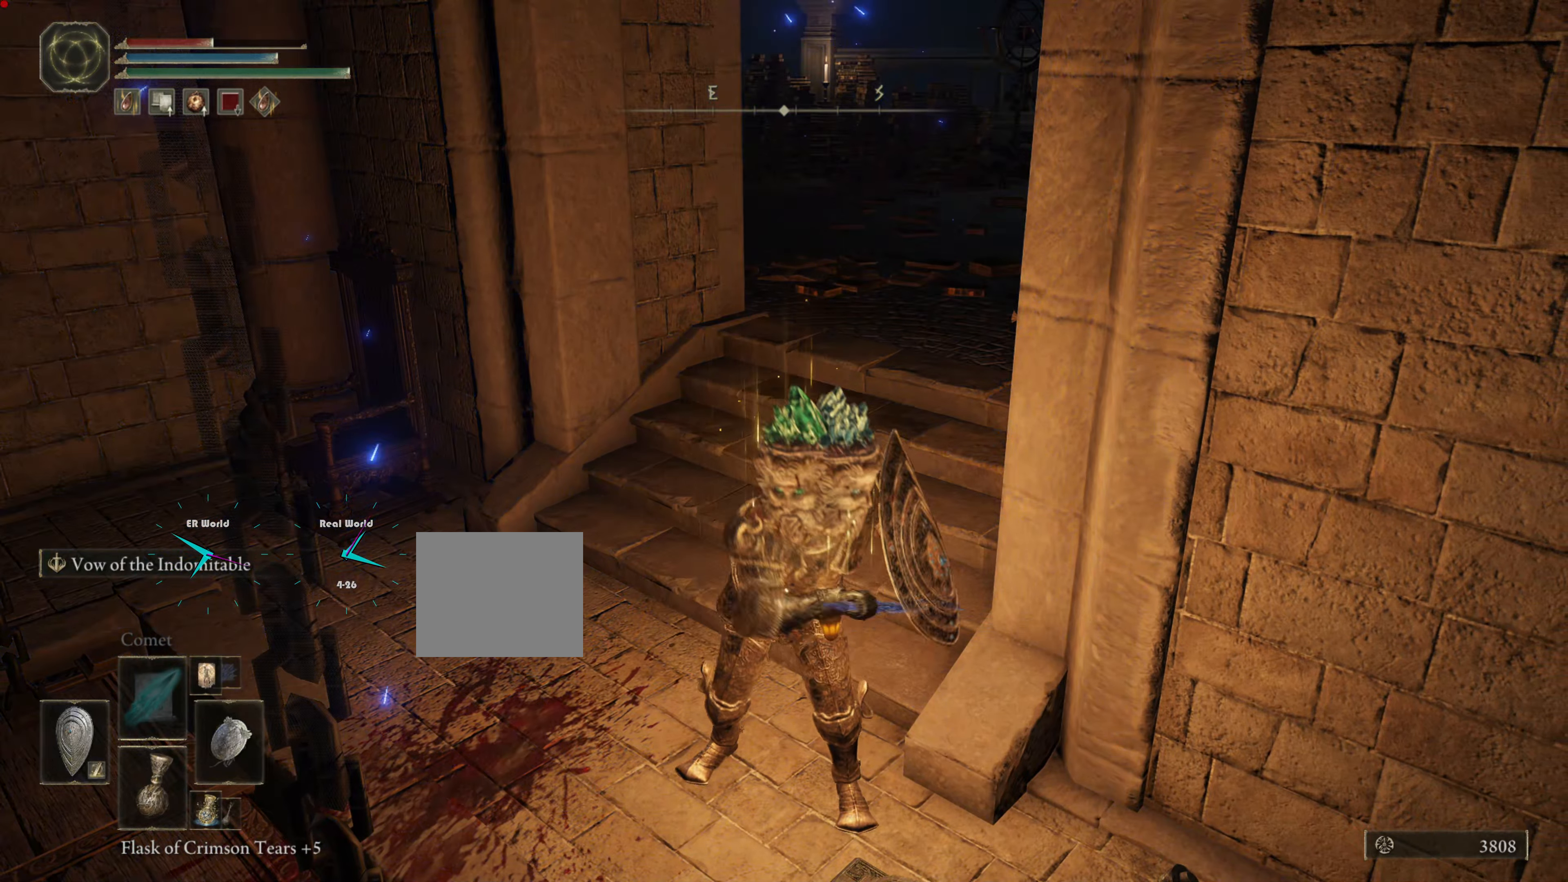
{"buttons": [], "left_stick": "down", "right_stick": "center", "events": [[251, "DPAD_RIGHT", "down"], [367, "DPAD_RIGHT", "up"]]}
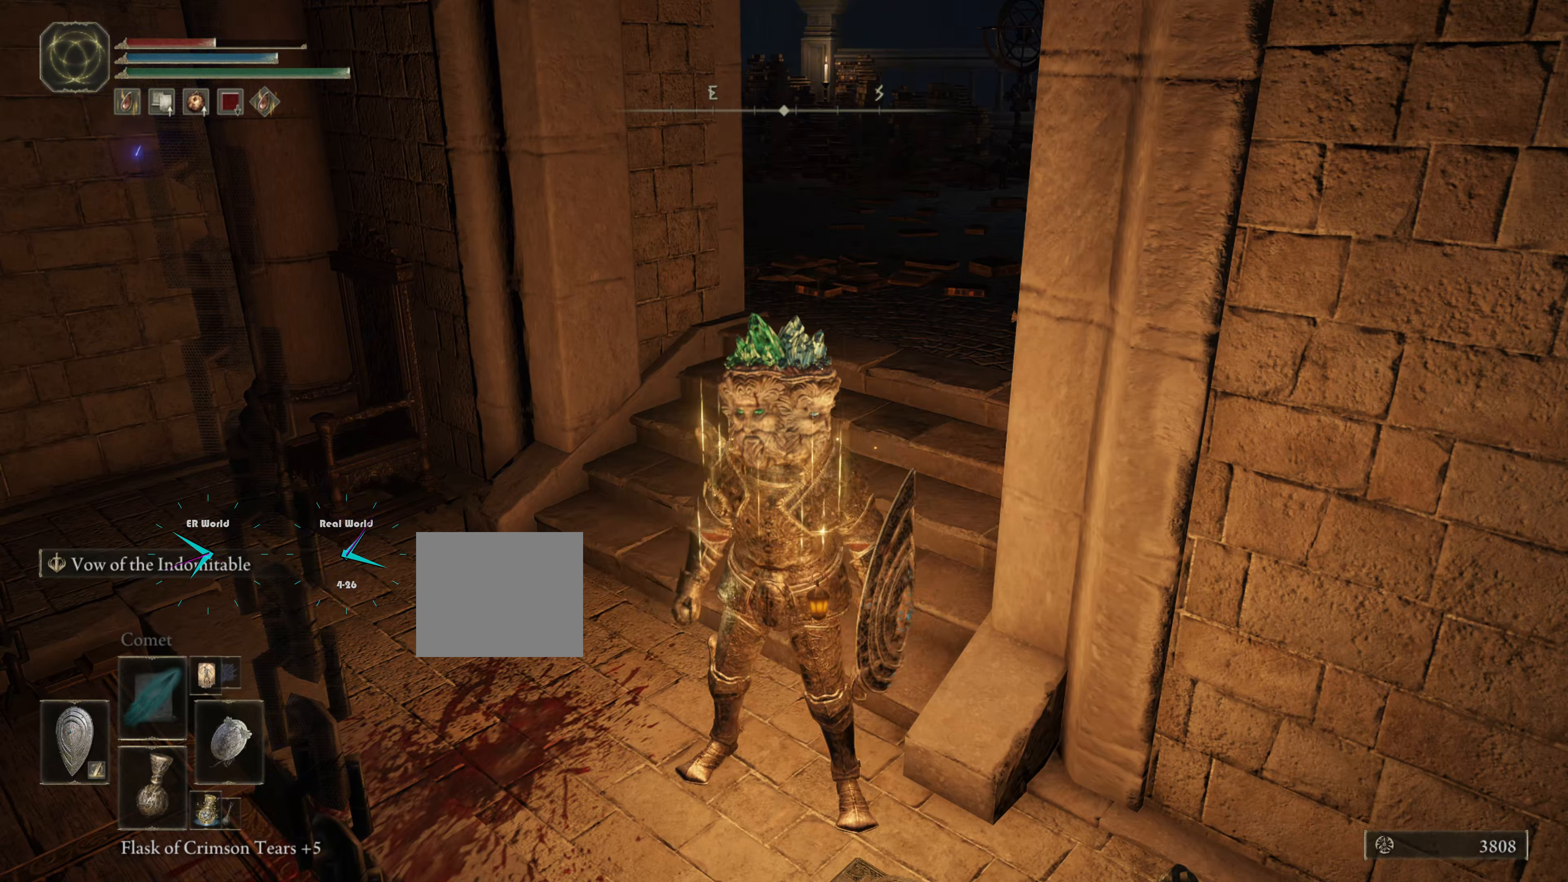
{"buttons": ["DPAD_RIGHT"], "left_stick": "down", "right_stick": "center", "events": [[317, "DPAD_RIGHT", "down"]]}
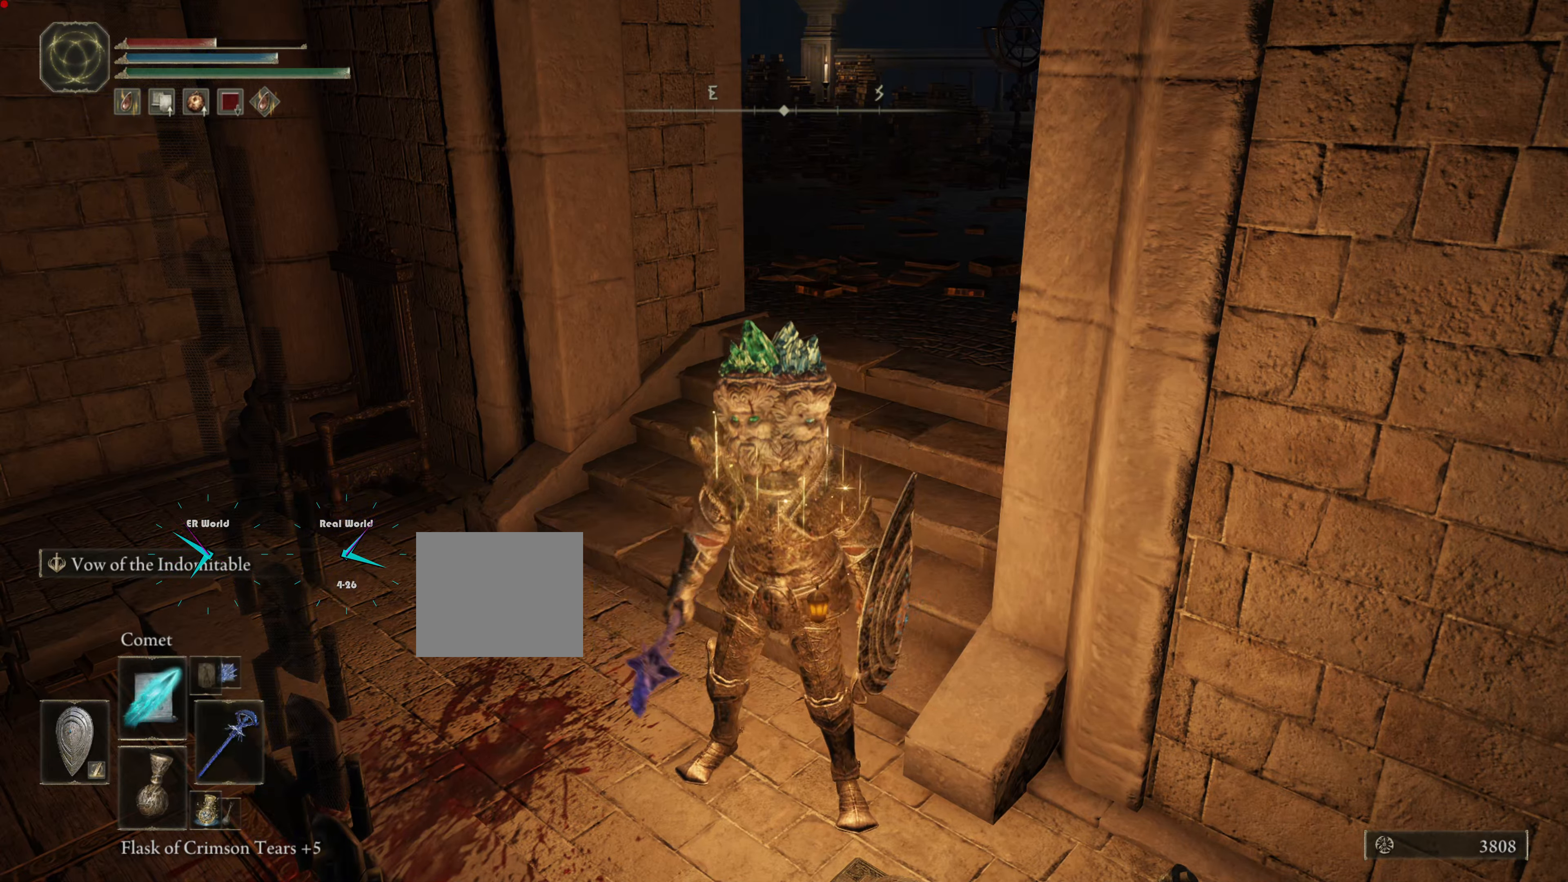
{"buttons": [], "left_stick": "down", "right_stick": "center", "events": [[84, "DPAD_RIGHT", "up"]]}
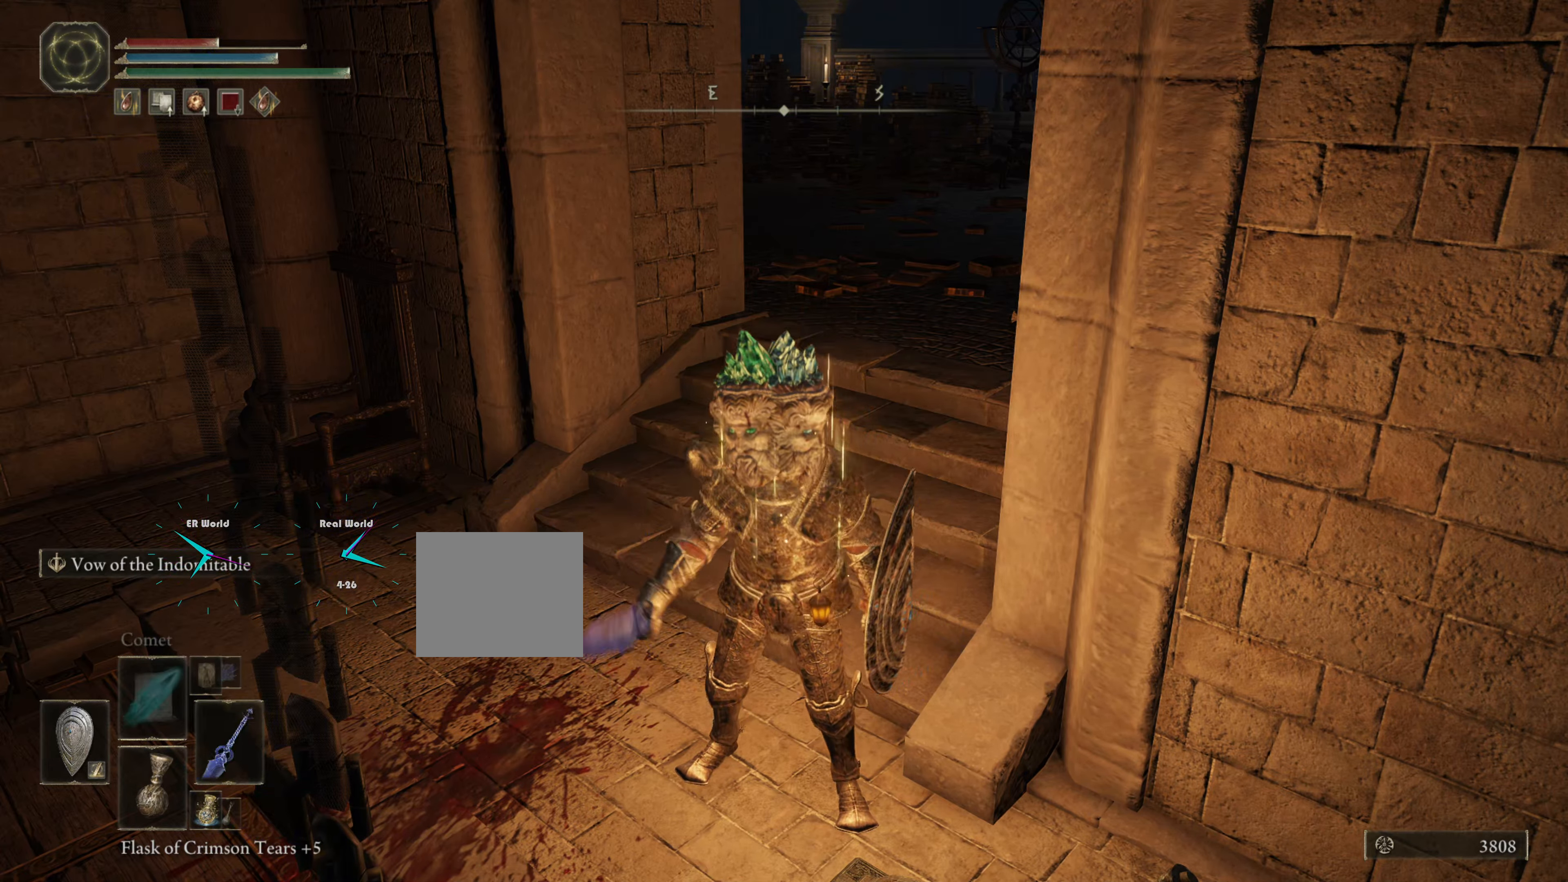
{"buttons": ["DPAD_RIGHT"], "left_stick": "down", "right_stick": "center", "events": [[367, "DPAD_RIGHT", "down"]]}
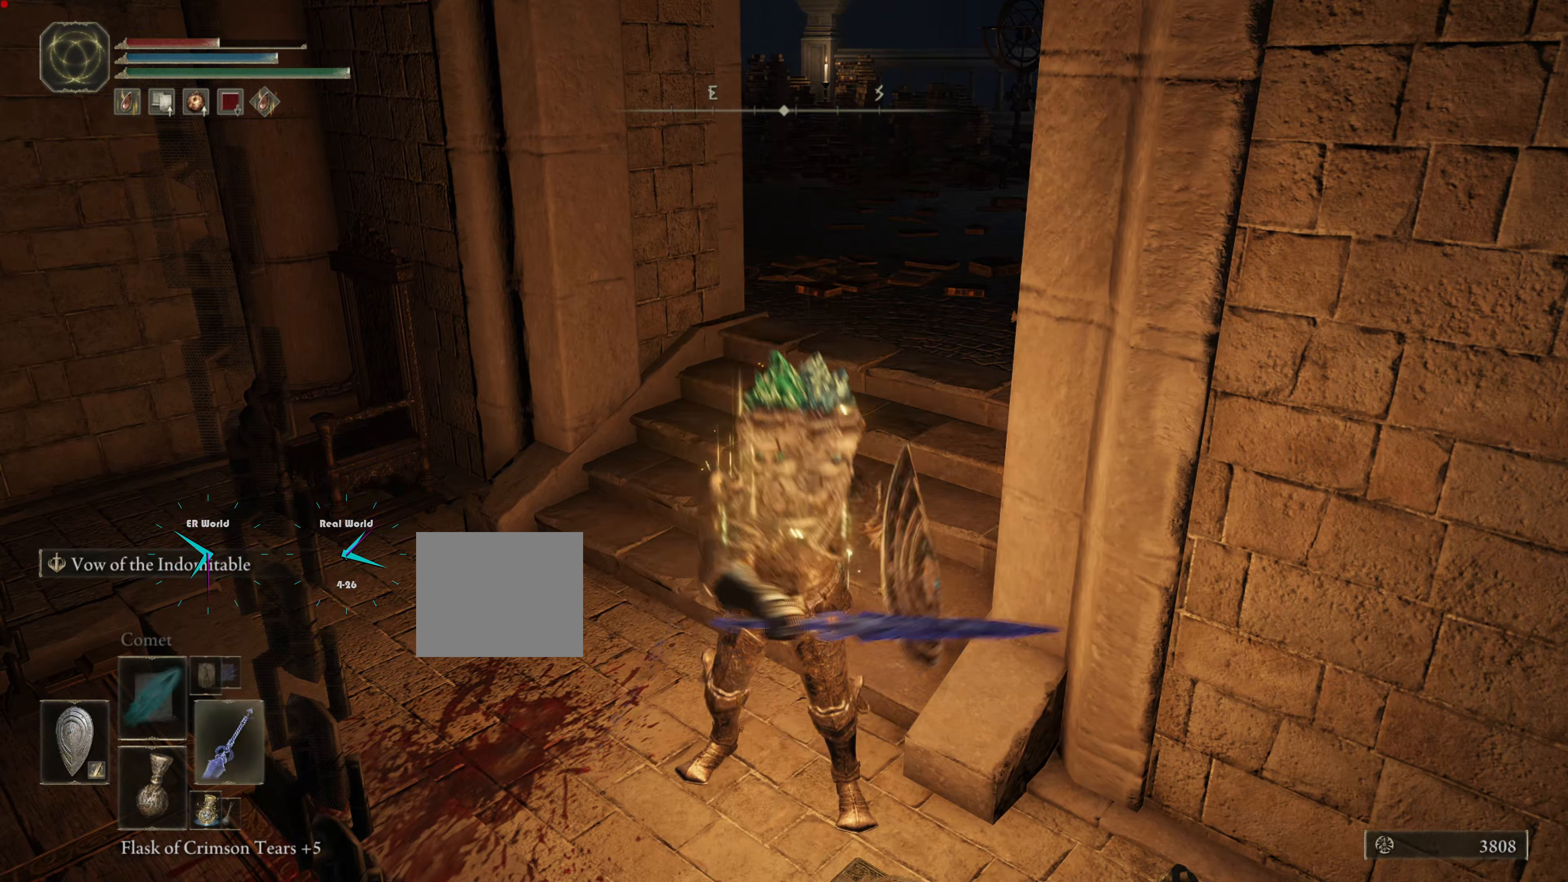
{"buttons": [], "left_stick": "down", "right_stick": "center", "events": [[67, "DPAD_RIGHT", "up"]]}
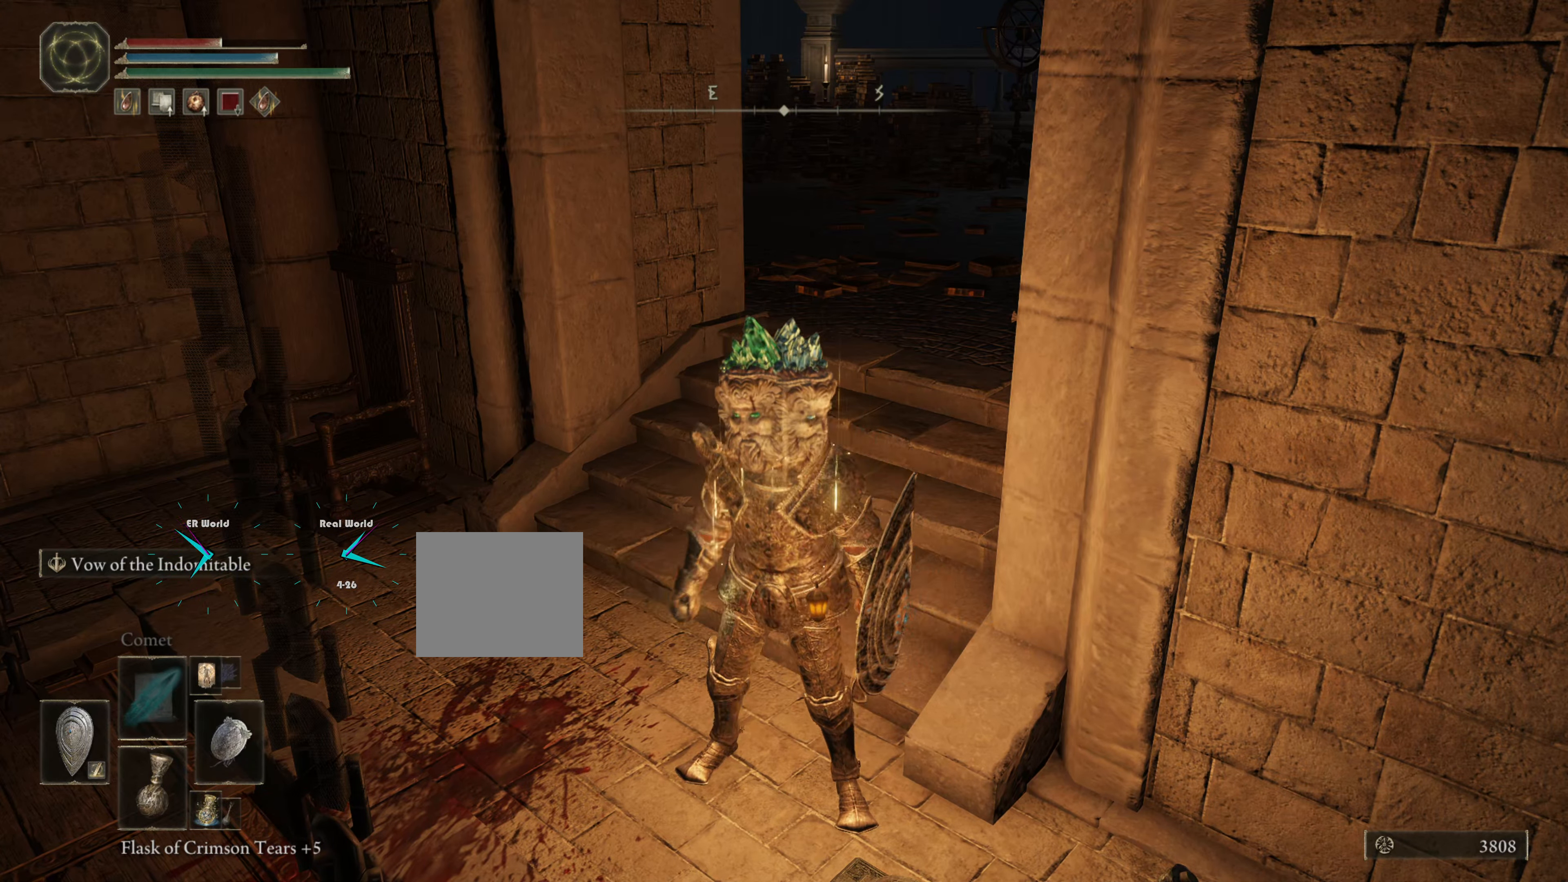
{"buttons": ["DPAD_UP"], "left_stick": "down", "right_stick": "center", "events": [[434, "DPAD_UP", "down"]]}
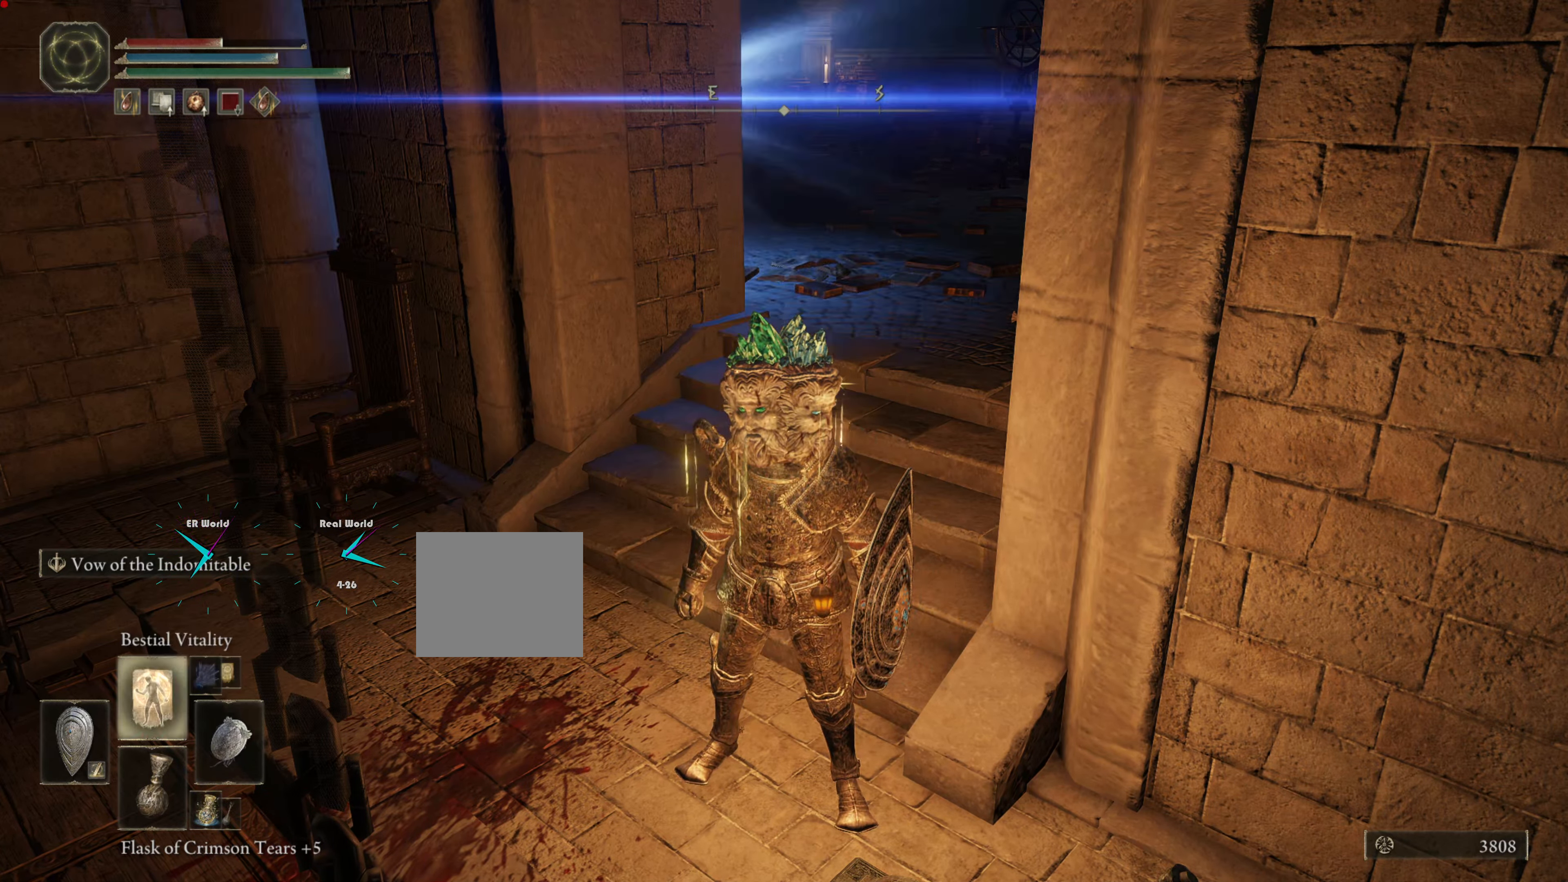
{"buttons": [], "left_stick": "down", "right_stick": "center", "events": [[34, "DPAD_UP", "up"], [67, "left_stick", "center"], [501, "left_stick", "down"]]}
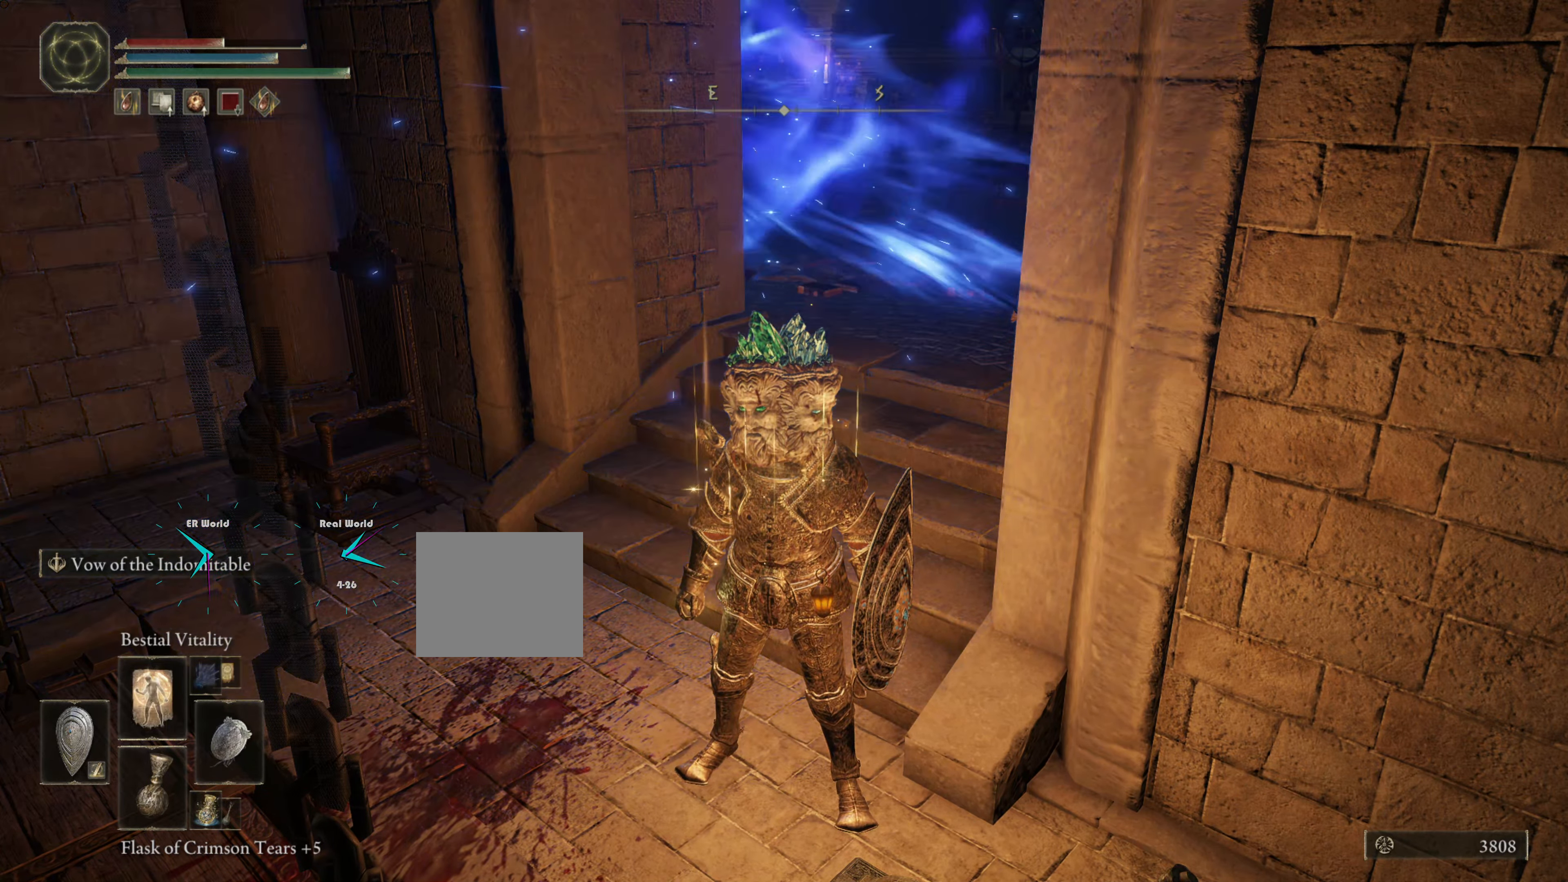
{"buttons": [], "left_stick": "down-left", "right_stick": "center", "events": [[467, "left_stick", "down-left"]]}
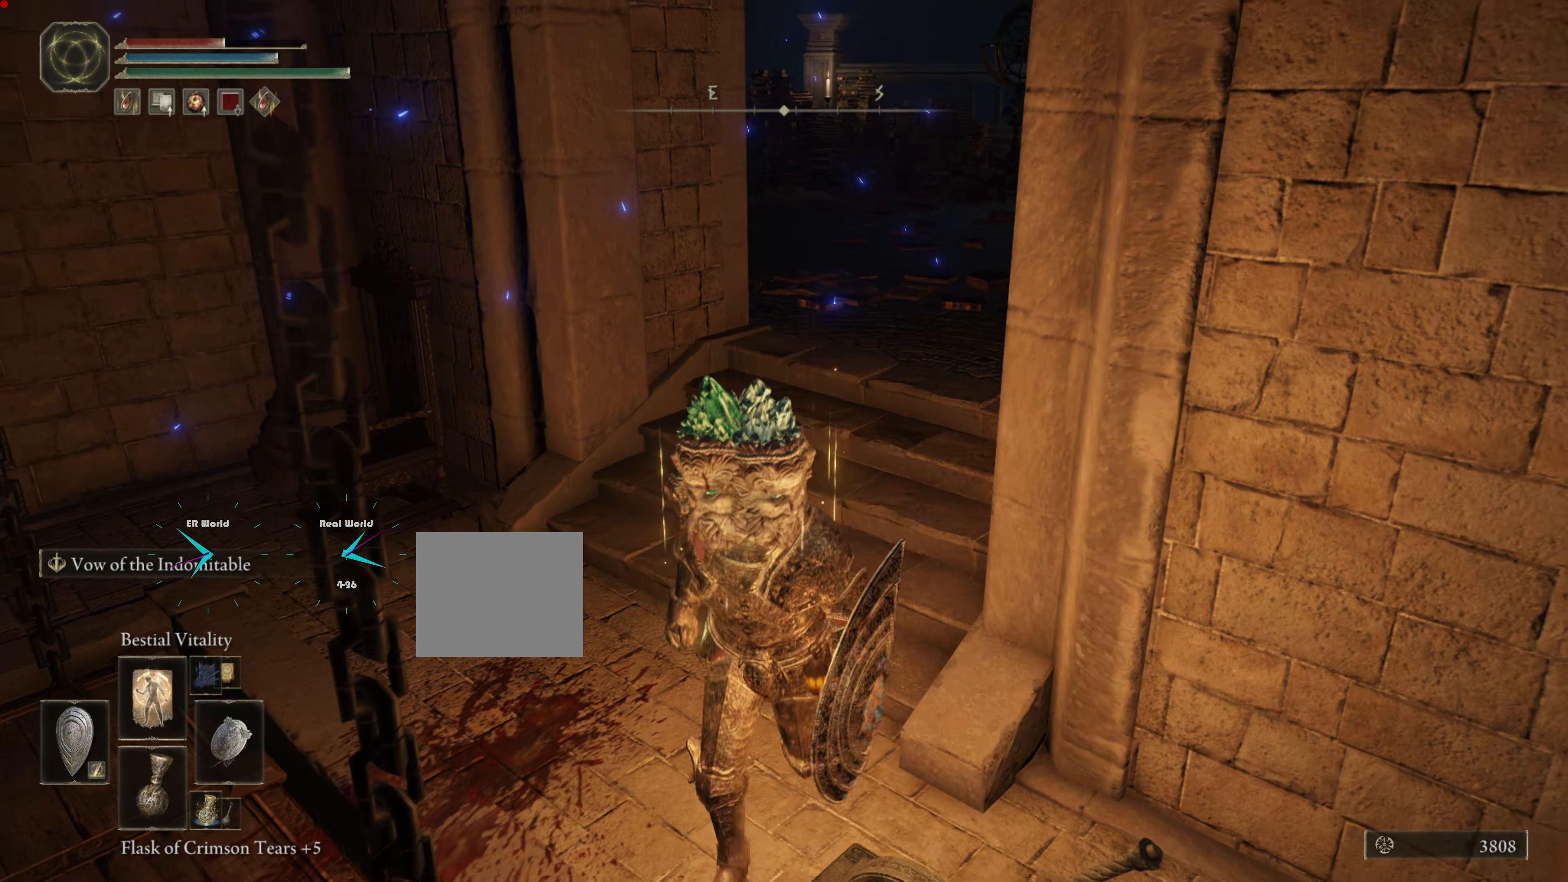
{"buttons": [], "left_stick": "center", "right_stick": "center", "events": [[67, "R1", "down"], [67, "left_stick", "center"], [84, "R1", "up"]]}
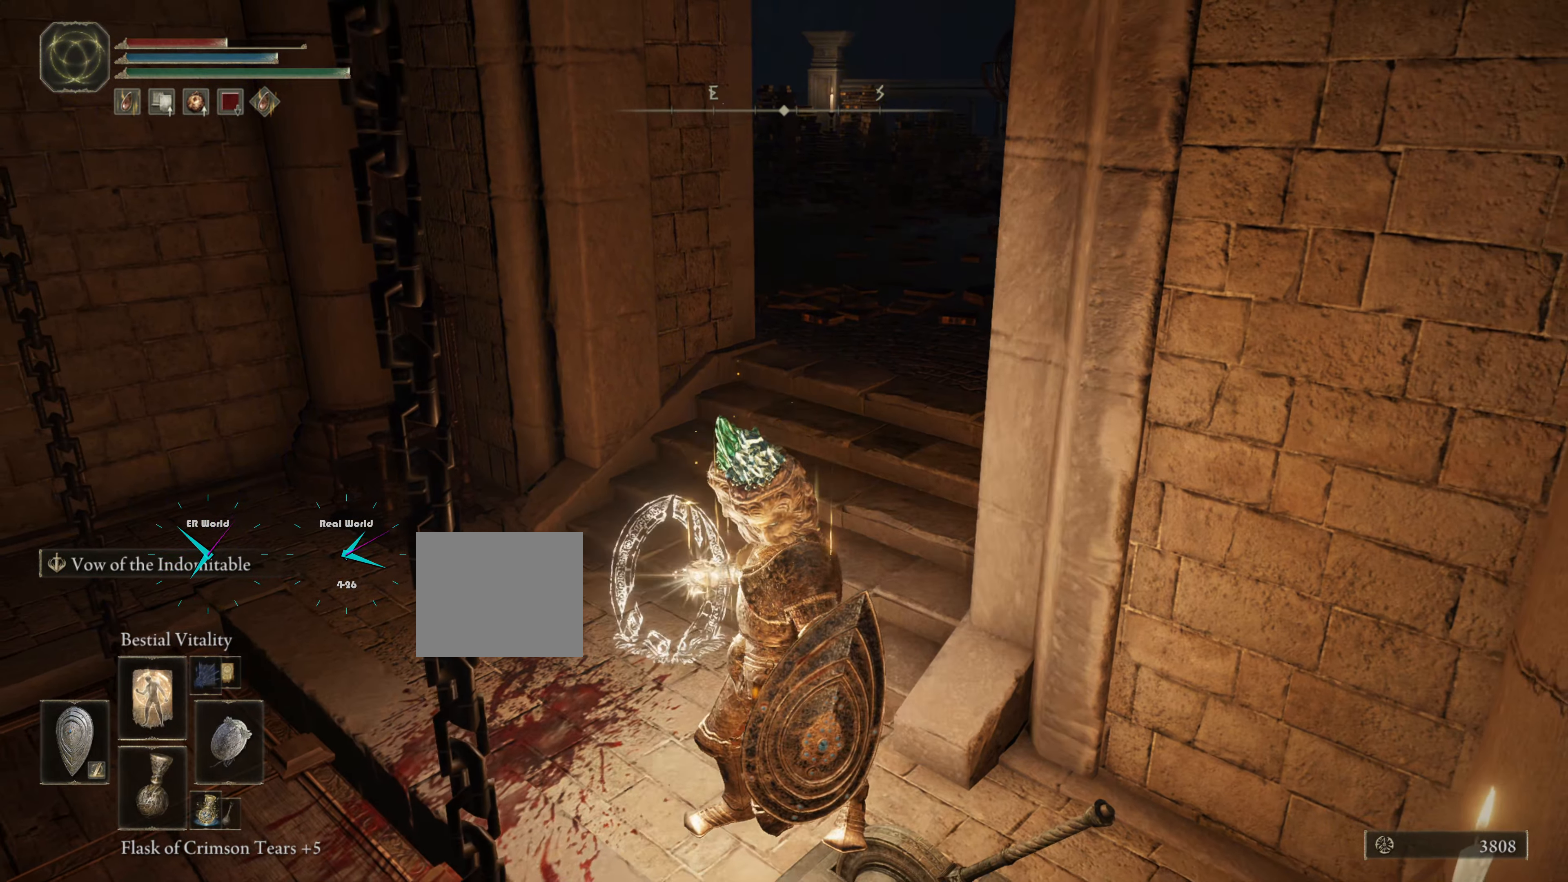
{"buttons": [], "left_stick": "center", "right_stick": "center", "events": []}
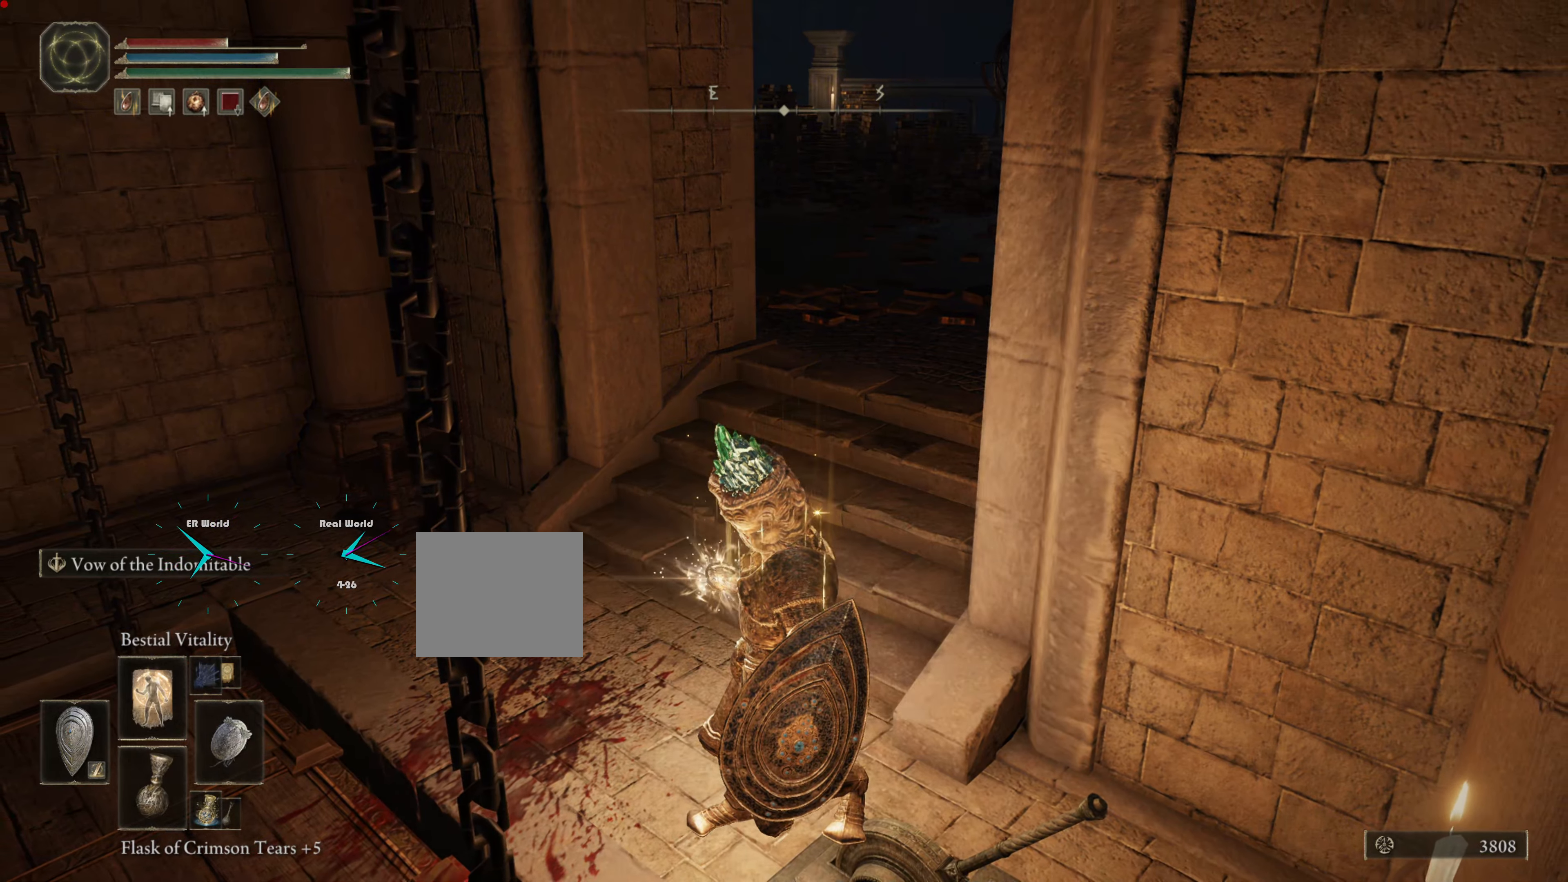
{"buttons": [], "left_stick": "center", "right_stick": "center", "events": []}
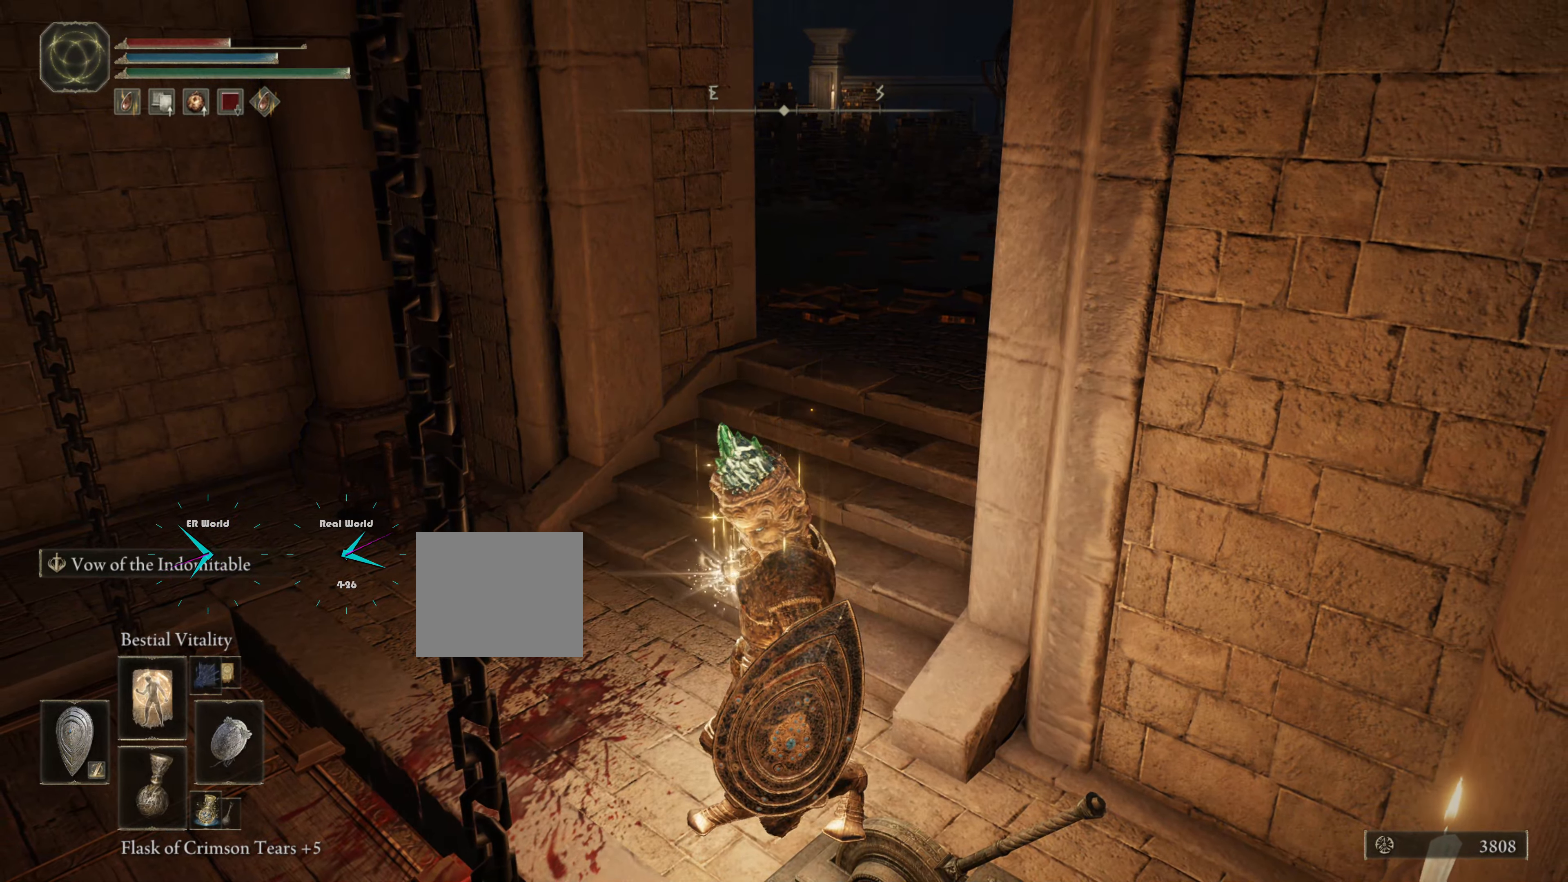
{"buttons": [], "left_stick": "center", "right_stick": "center", "events": []}
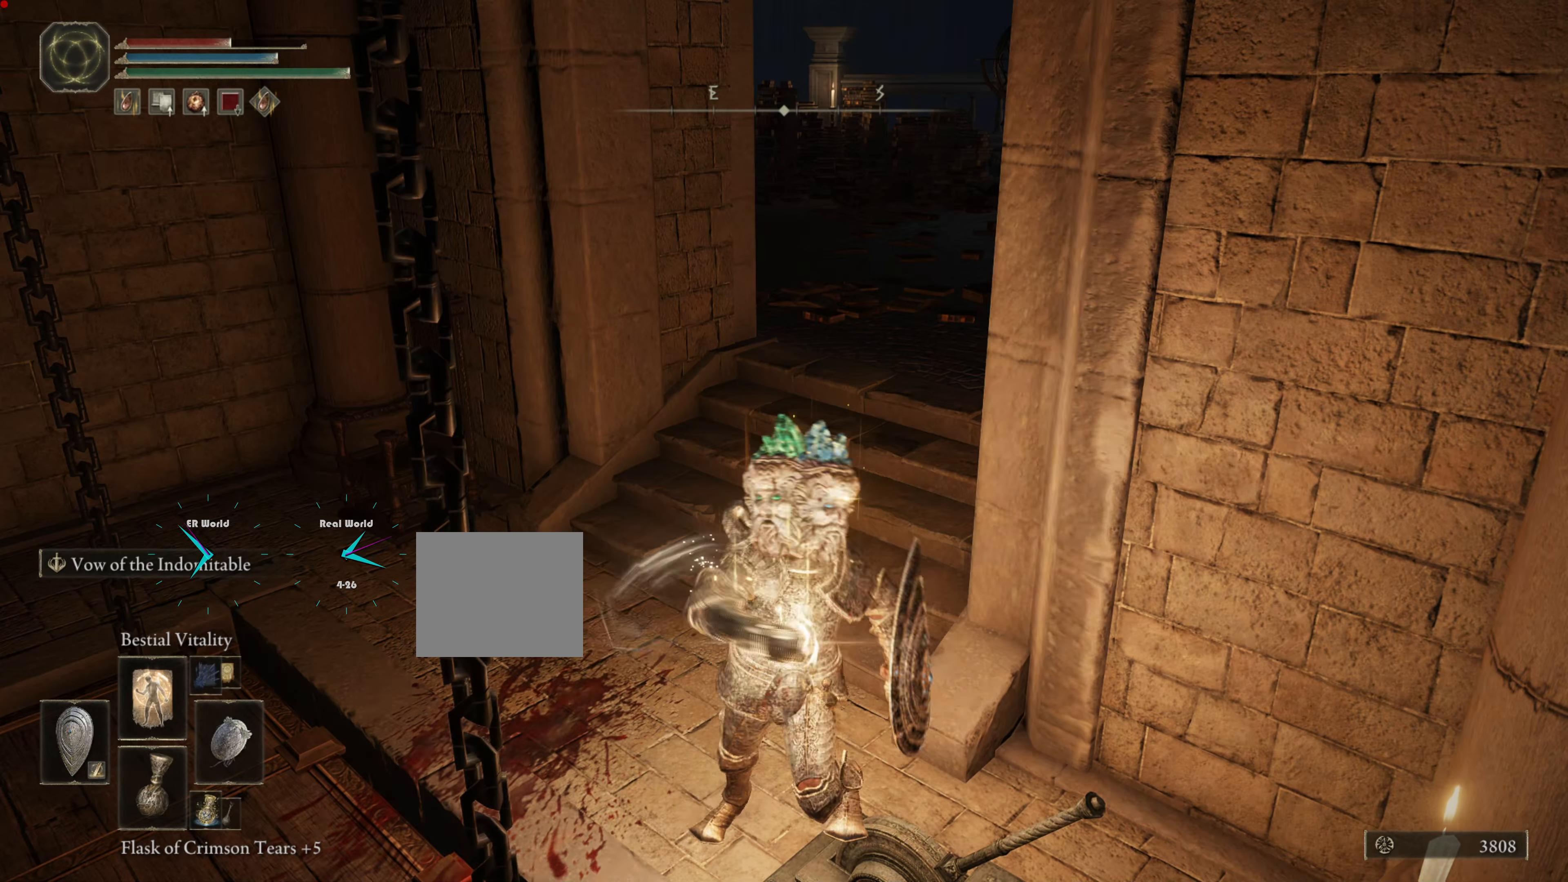
{"buttons": ["DPAD_UP"], "left_stick": "center", "right_stick": "center", "events": [[417, "DPAD_UP", "down"]]}
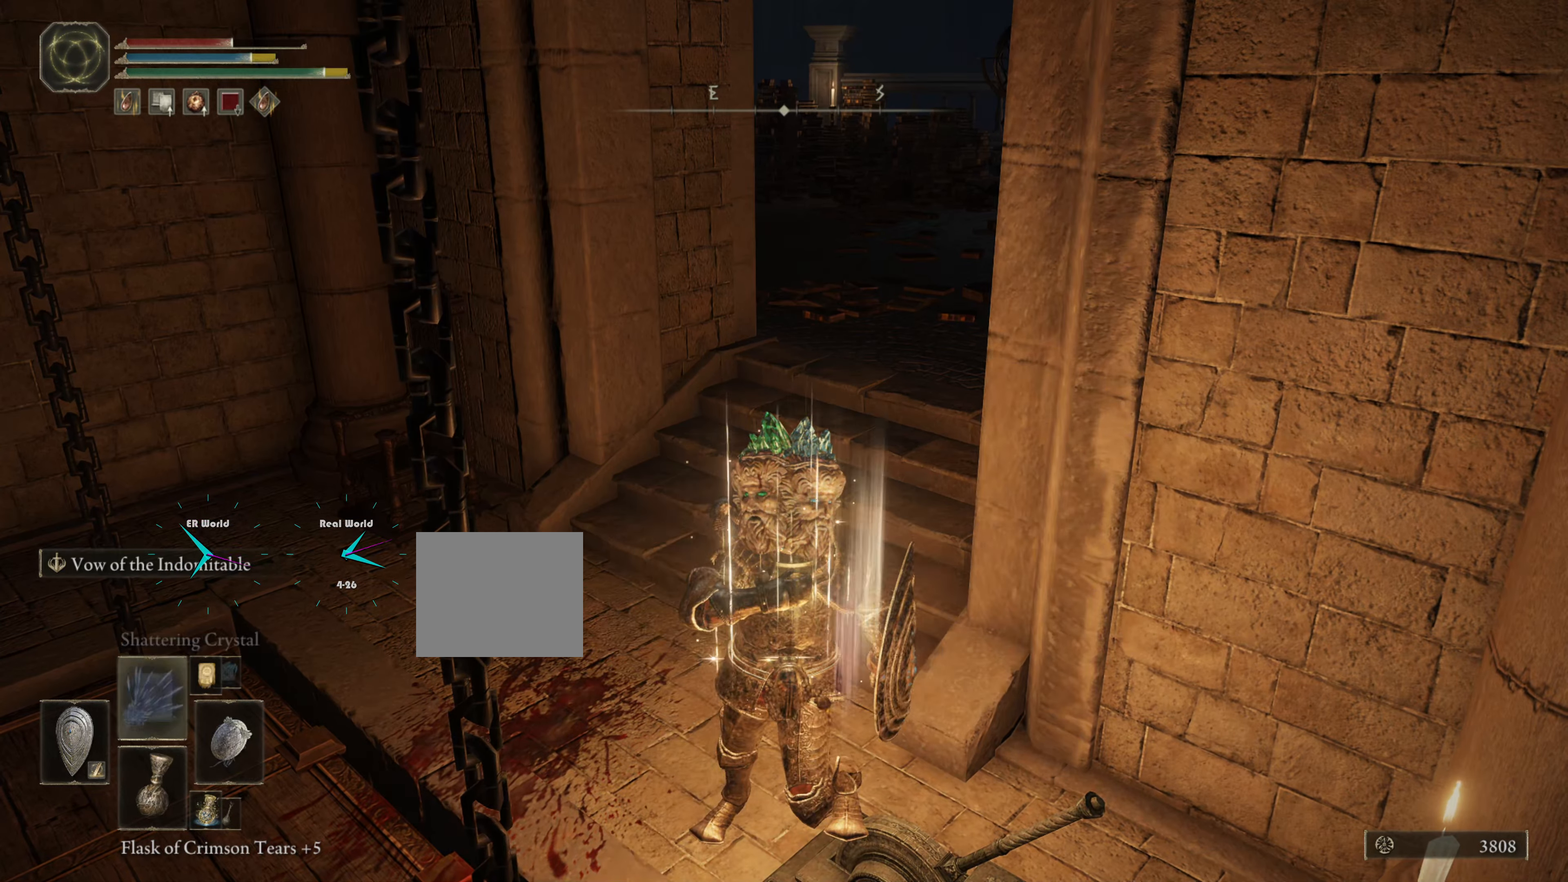
{"buttons": ["DPAD_UP"], "left_stick": "center", "right_stick": "center", "events": [[17, "DPAD_UP", "up"], [417, "DPAD_UP", "down"]]}
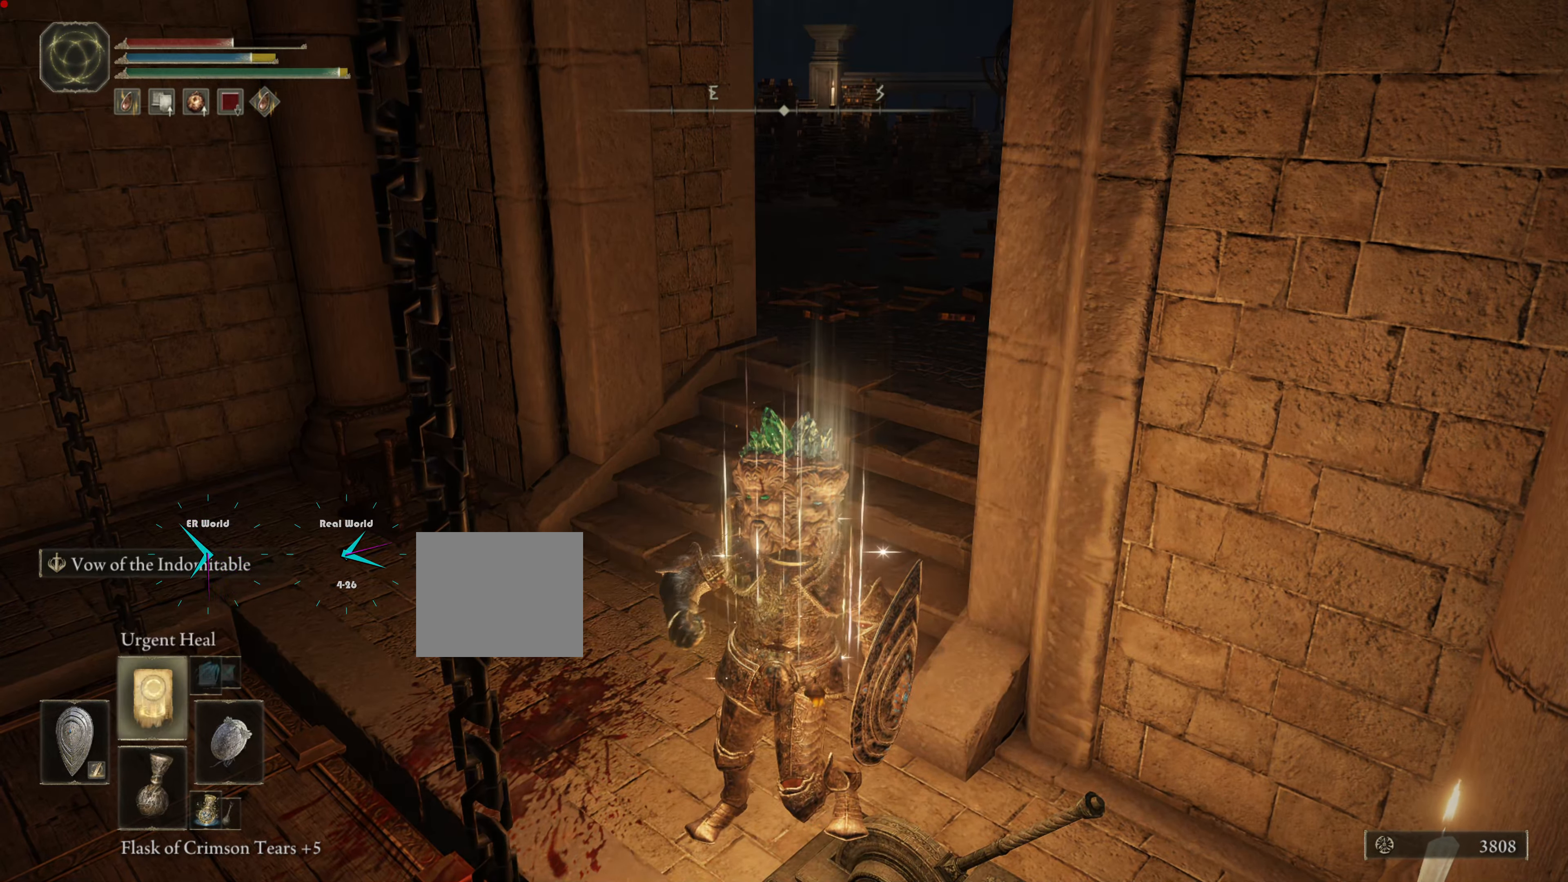
{"buttons": [], "left_stick": "center", "right_stick": "center", "events": [[50, "DPAD_UP", "up"]]}
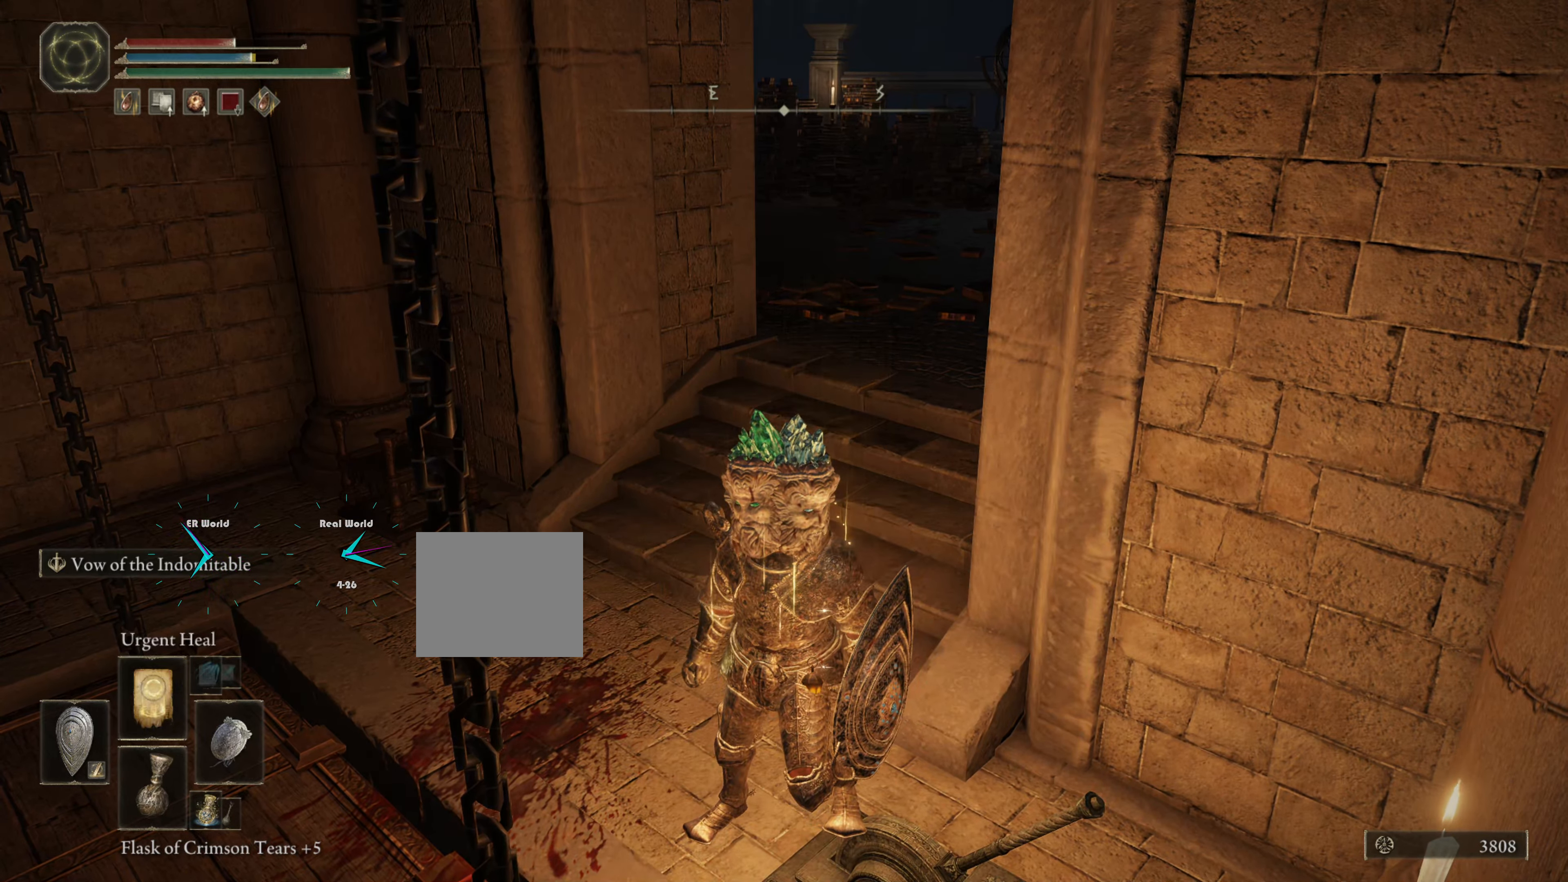
{"buttons": [], "left_stick": "center", "right_stick": "center", "events": []}
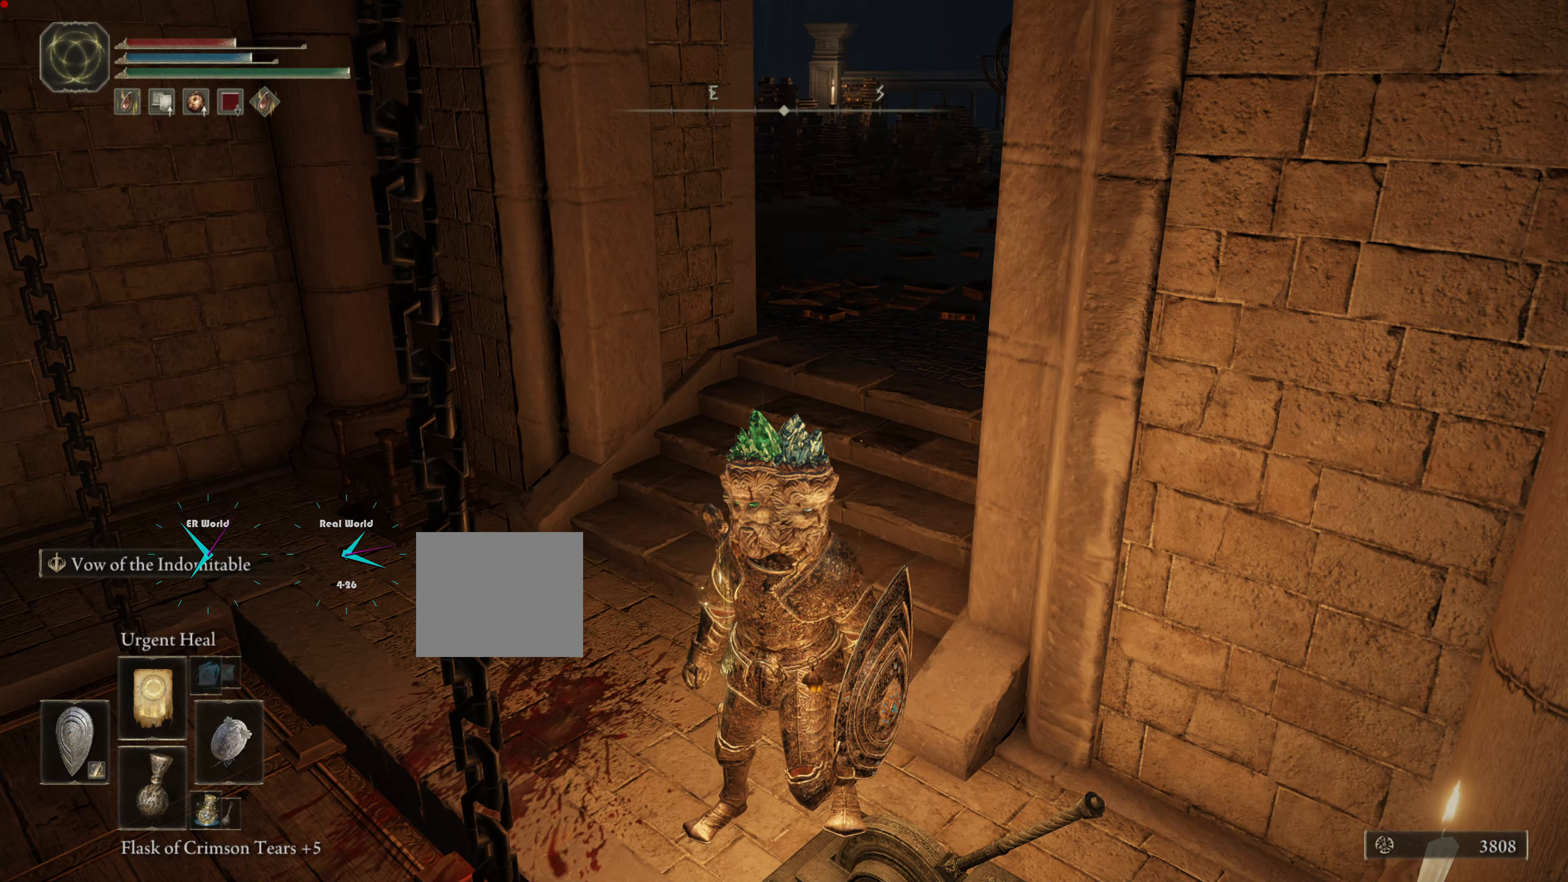
{"buttons": [], "left_stick": "center", "right_stick": "center", "events": [[333, "R1", "down"], [433, "R1", "up"]]}
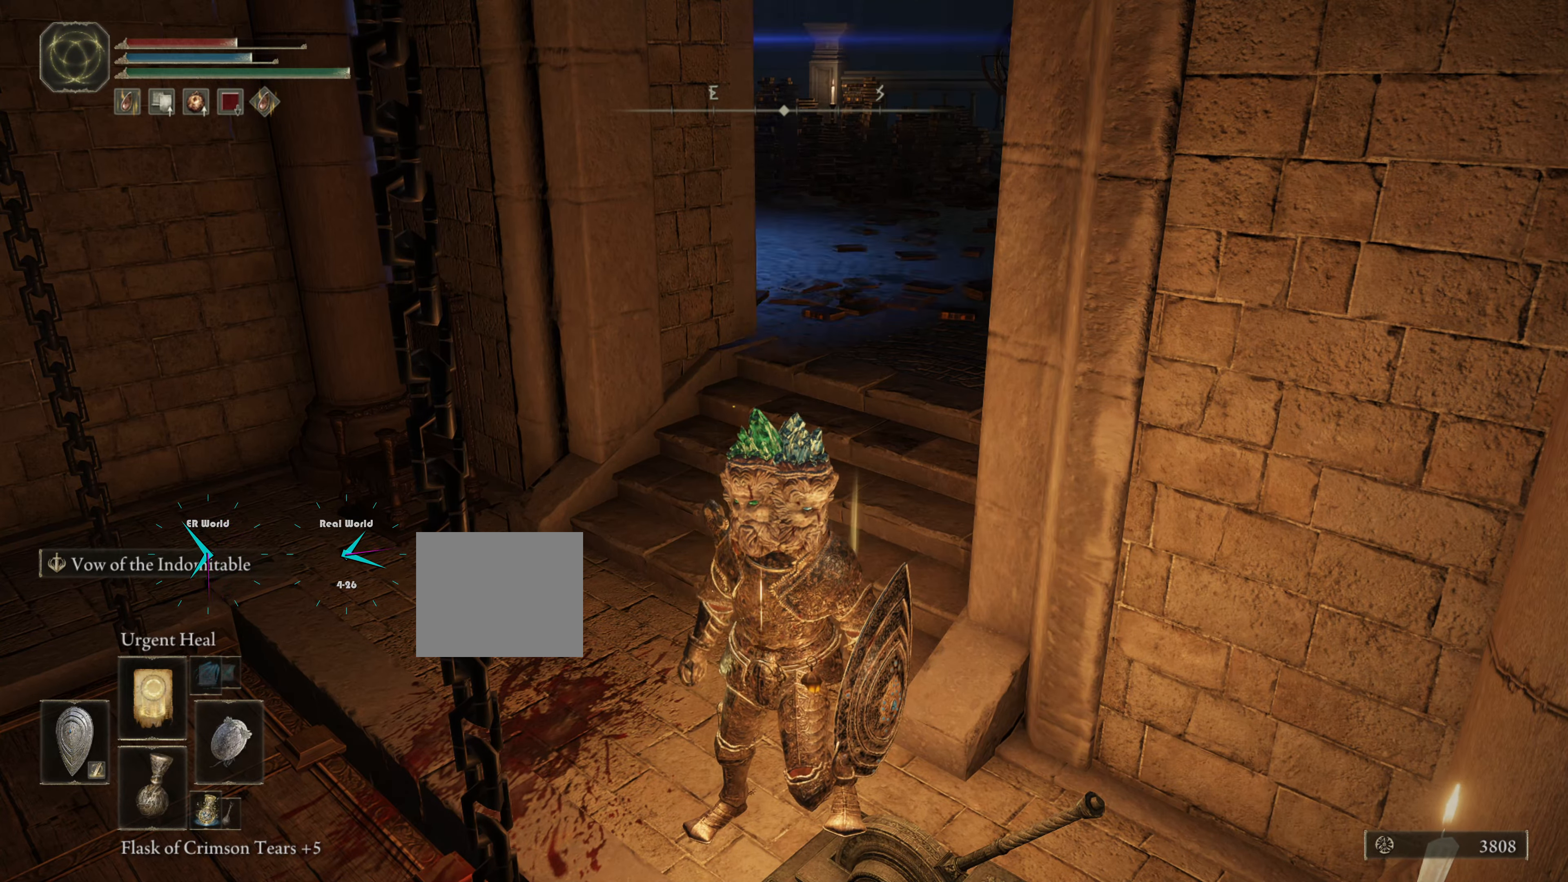
{"buttons": [], "left_stick": "center", "right_stick": "center", "events": []}
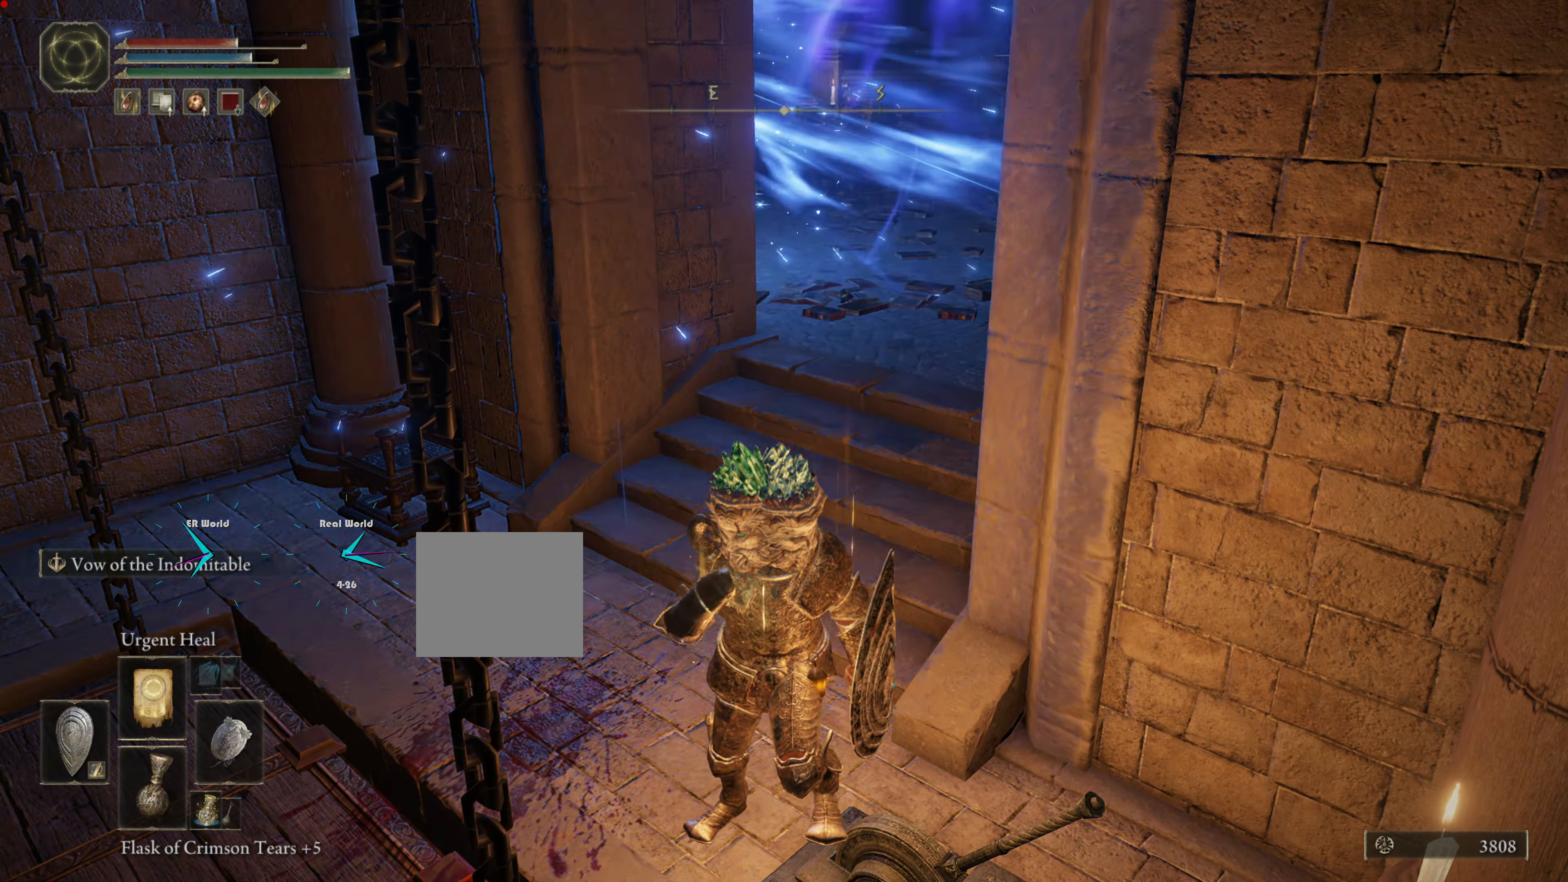
{"buttons": [], "left_stick": "center", "right_stick": "center", "events": []}
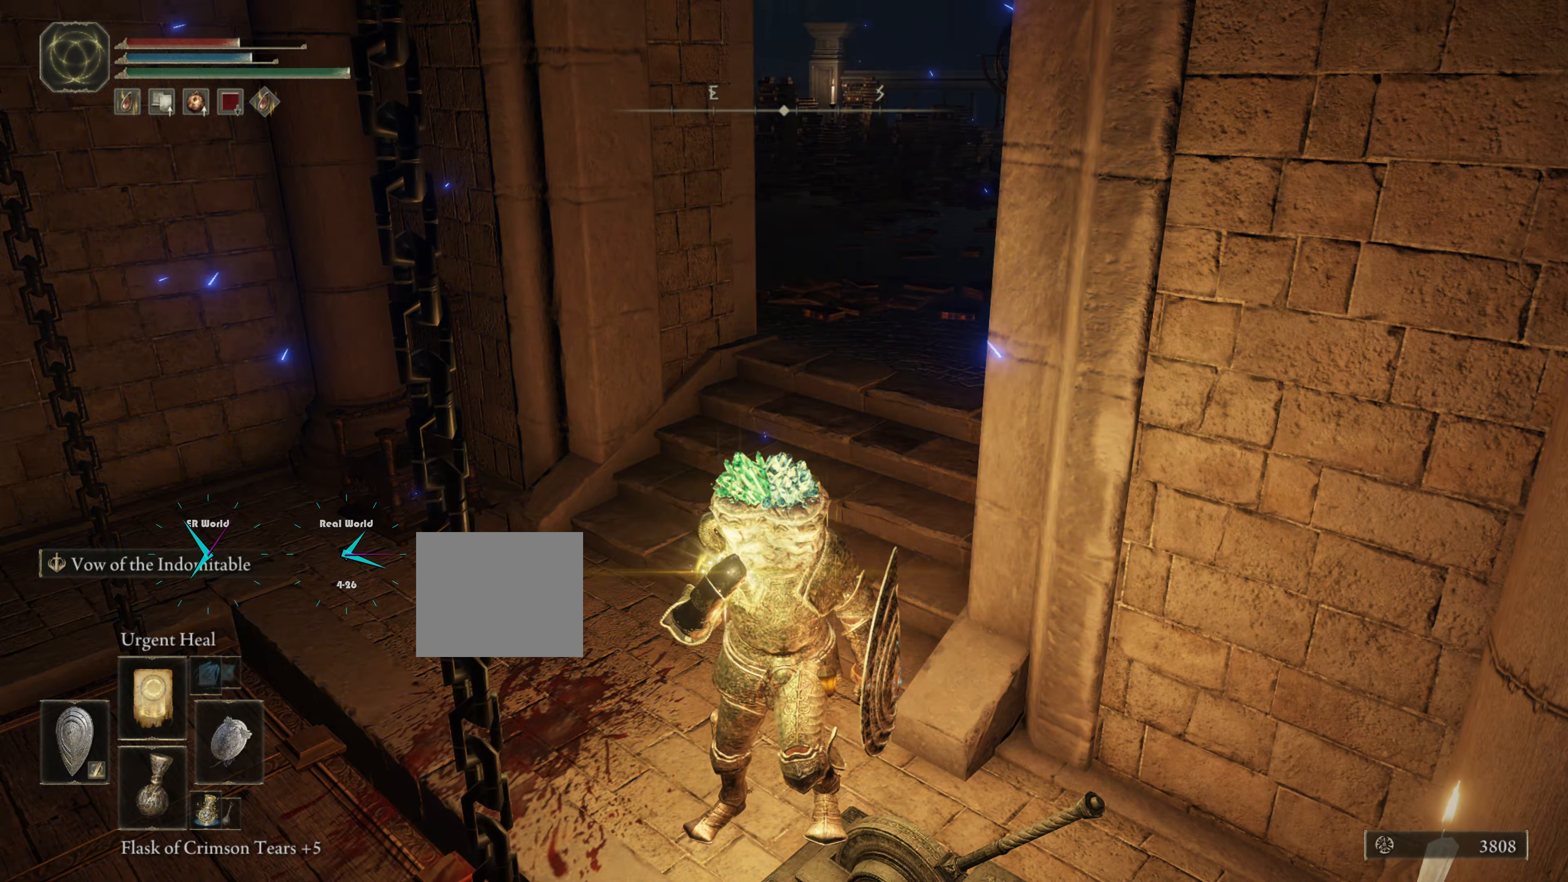
{"buttons": ["DPAD_UP"], "left_stick": "center", "right_stick": "center", "events": [[17, "DPAD_UP", "down"], [150, "DPAD_UP", "up"], [468, "DPAD_UP", "down"]]}
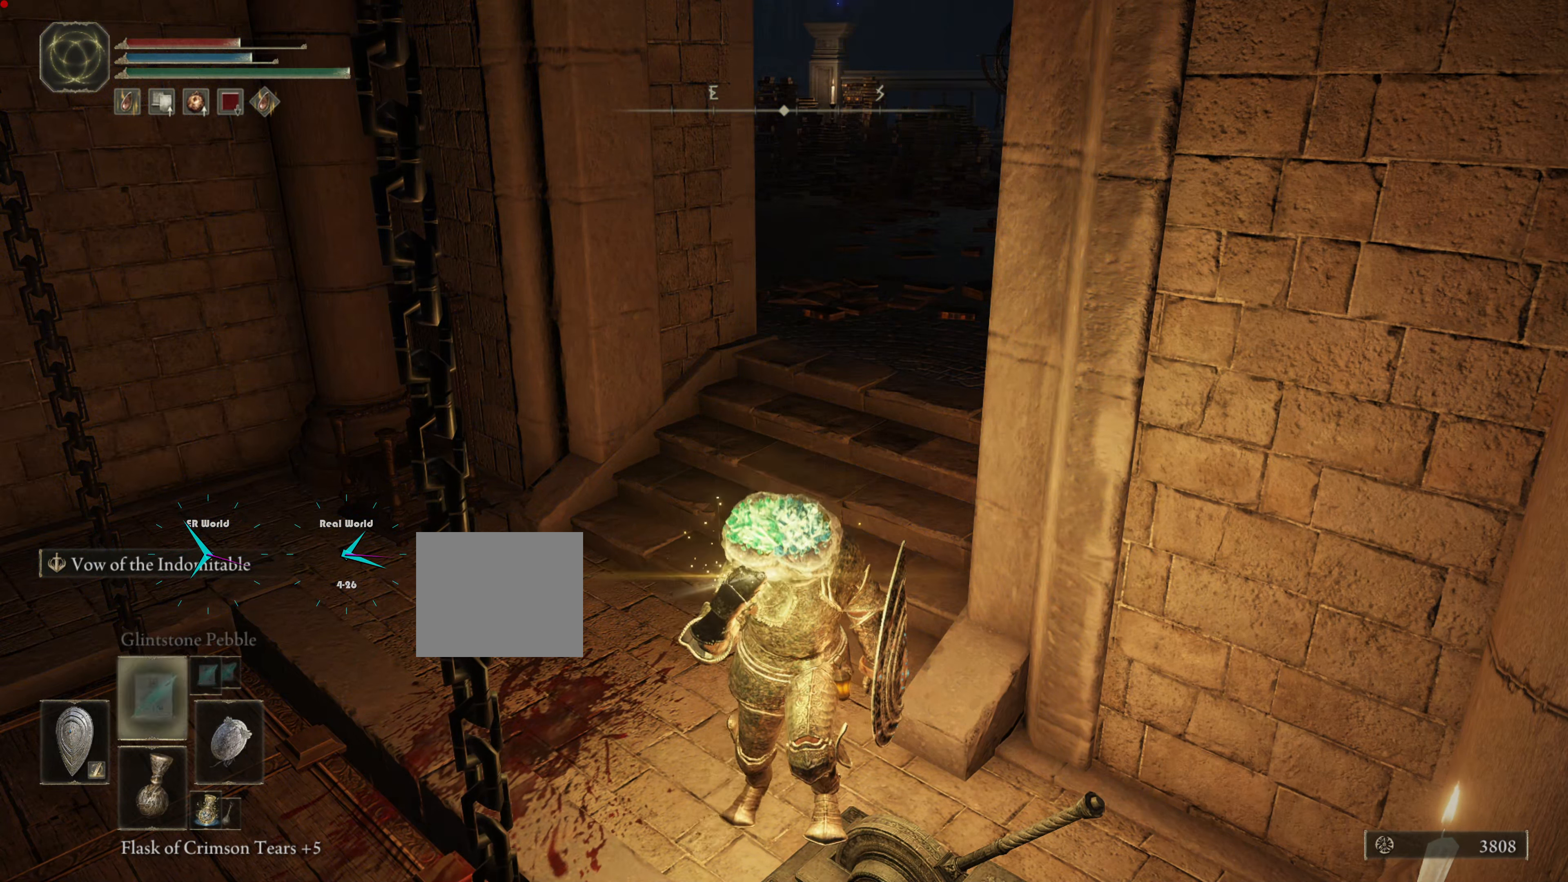
{"buttons": [], "left_stick": "center", "right_stick": "center", "events": [[67, "DPAD_UP", "up"], [200, "DPAD_UP", "down"], [317, "DPAD_UP", "up"]]}
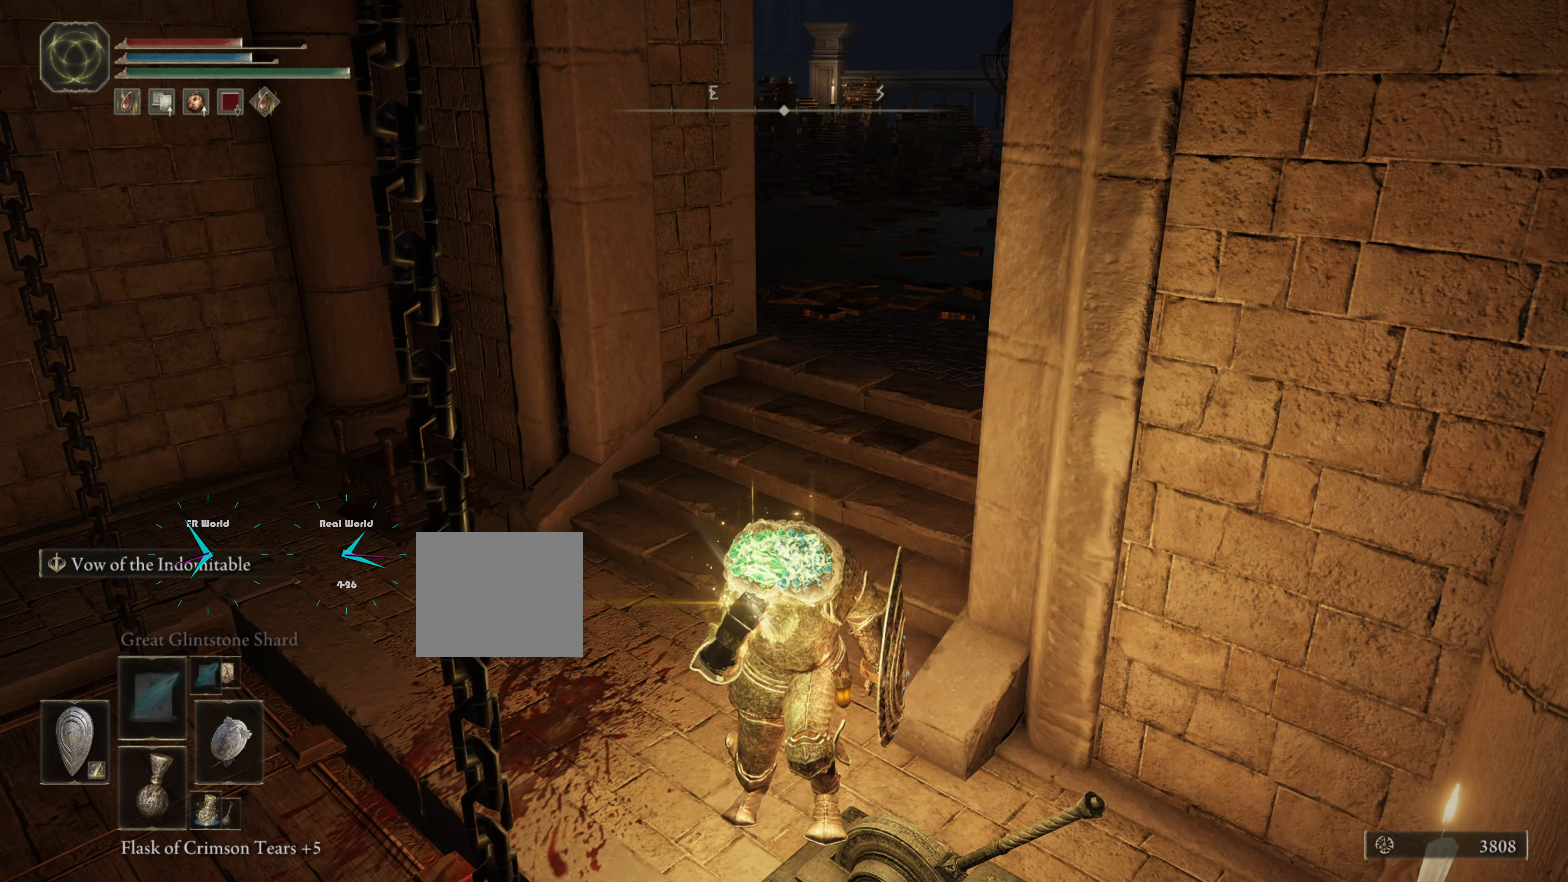
{"buttons": [], "left_stick": "center", "right_stick": "center", "events": [[217, "DPAD_UP", "down"], [351, "DPAD_UP", "up"]]}
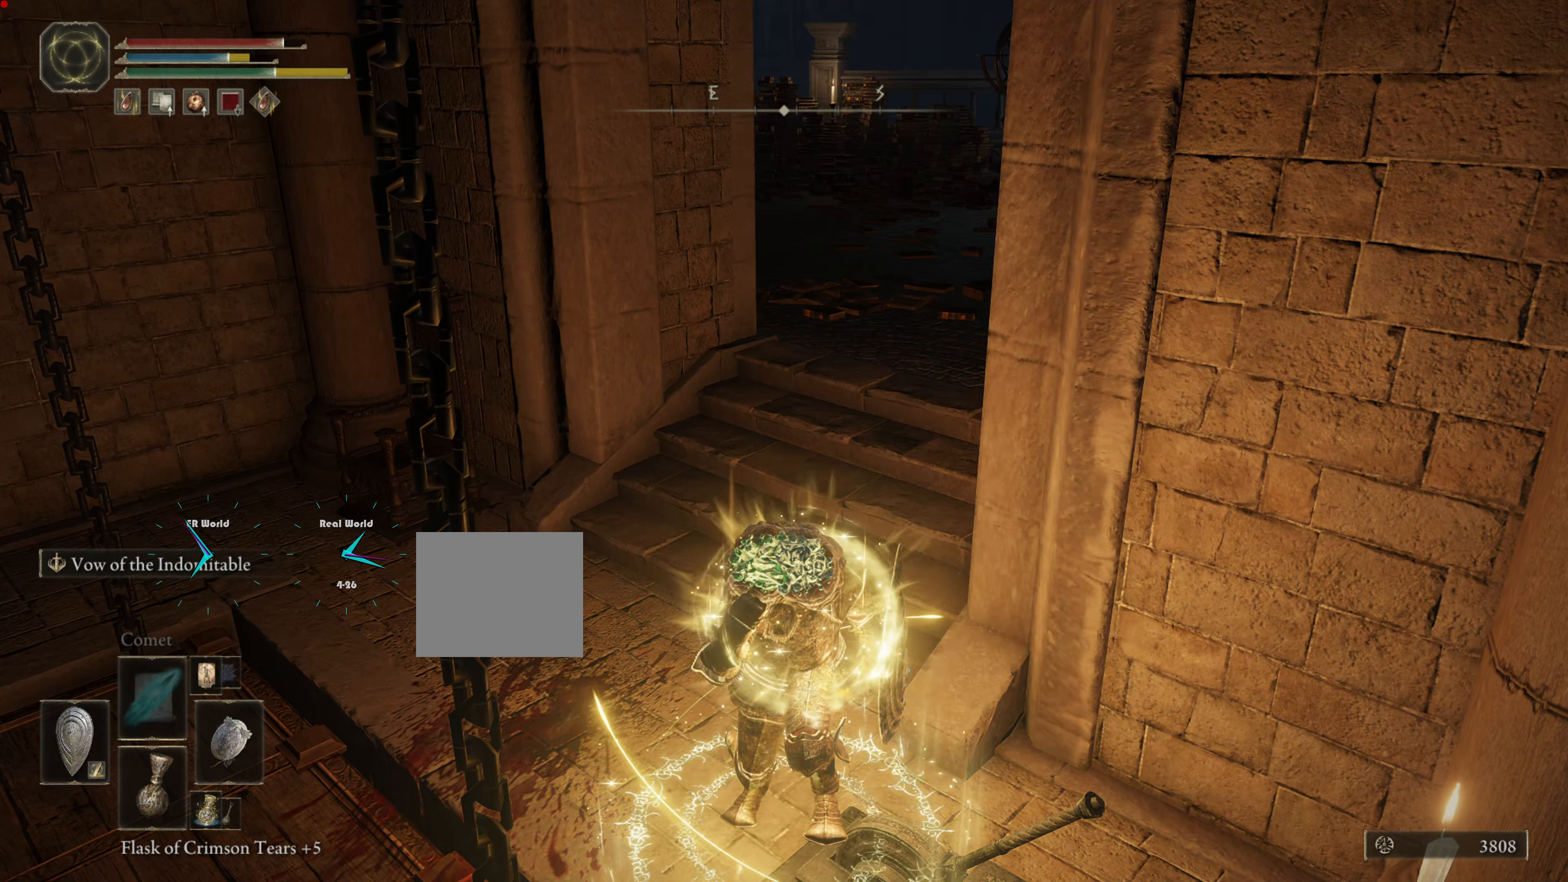
{"buttons": [], "left_stick": "center", "right_stick": "center", "events": [[83, "DPAD_UP", "down"], [334, "DPAD_UP", "up"]]}
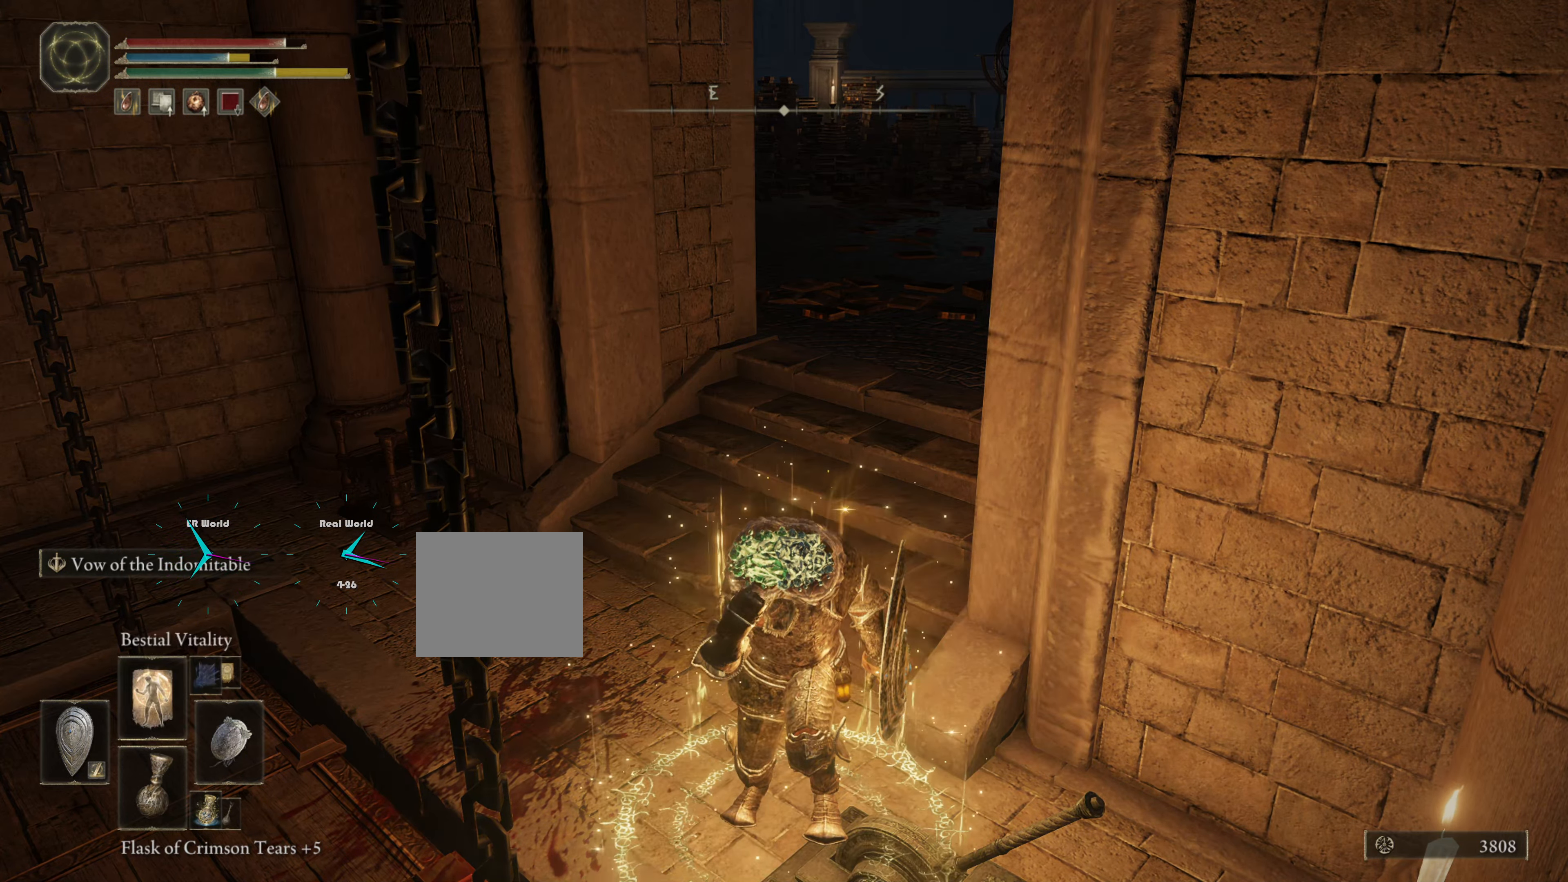
{"buttons": [], "left_stick": "center", "right_stick": "center", "events": [[150, "DPAD_UP", "down"], [350, "DPAD_UP", "up"]]}
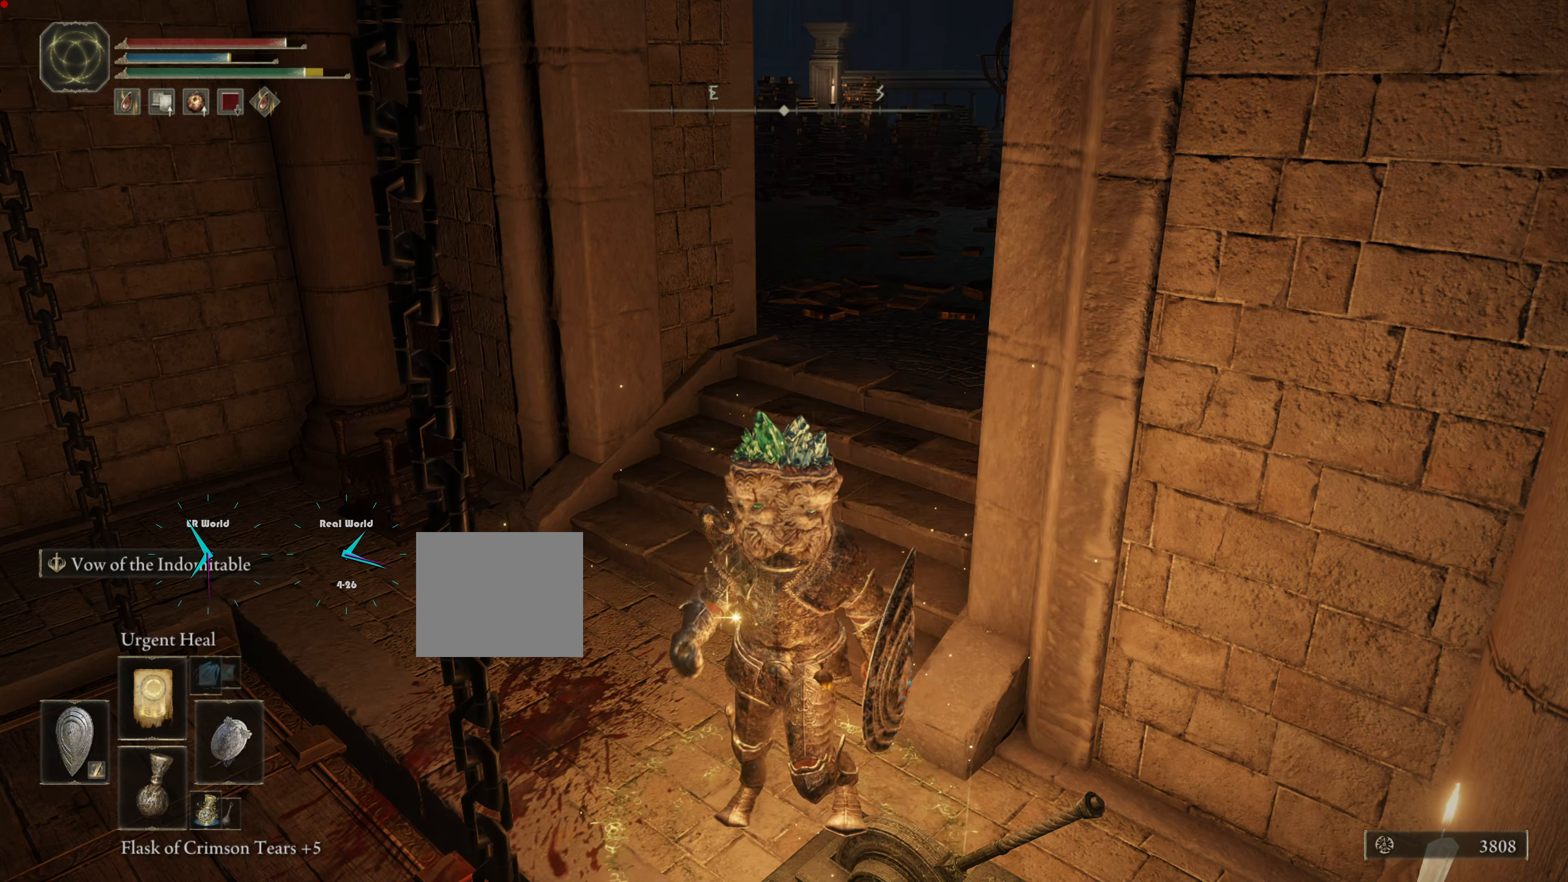
{"buttons": ["DPAD_UP"], "left_stick": "center", "right_stick": "center", "events": [[484, "DPAD_UP", "down"]]}